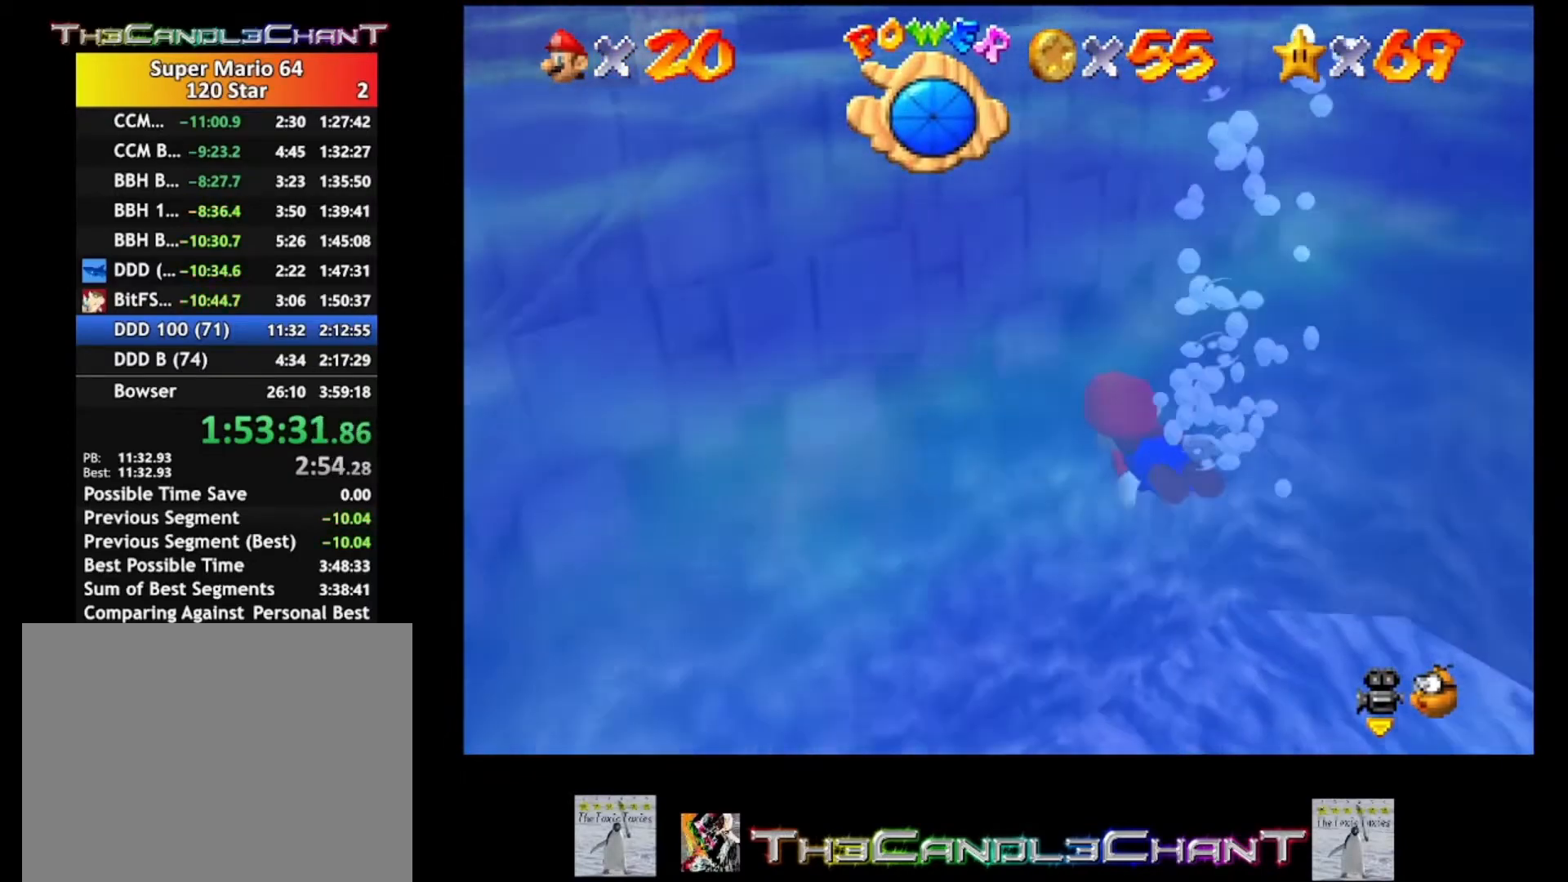
Gameplay with a controller (Xbox layout); each line is a JSON object with the inputs held at the frame after it. "events" lists button and stick changes between this image and that frame as [ms after this image, input, new state], when the widget could be followed in between.
{"buttons": [], "left_stick": "center", "right_stick": "center", "events": [[33, "A", "up"], [100, "left_stick", "center"], [200, "A", "down"], [467, "A", "up"]]}
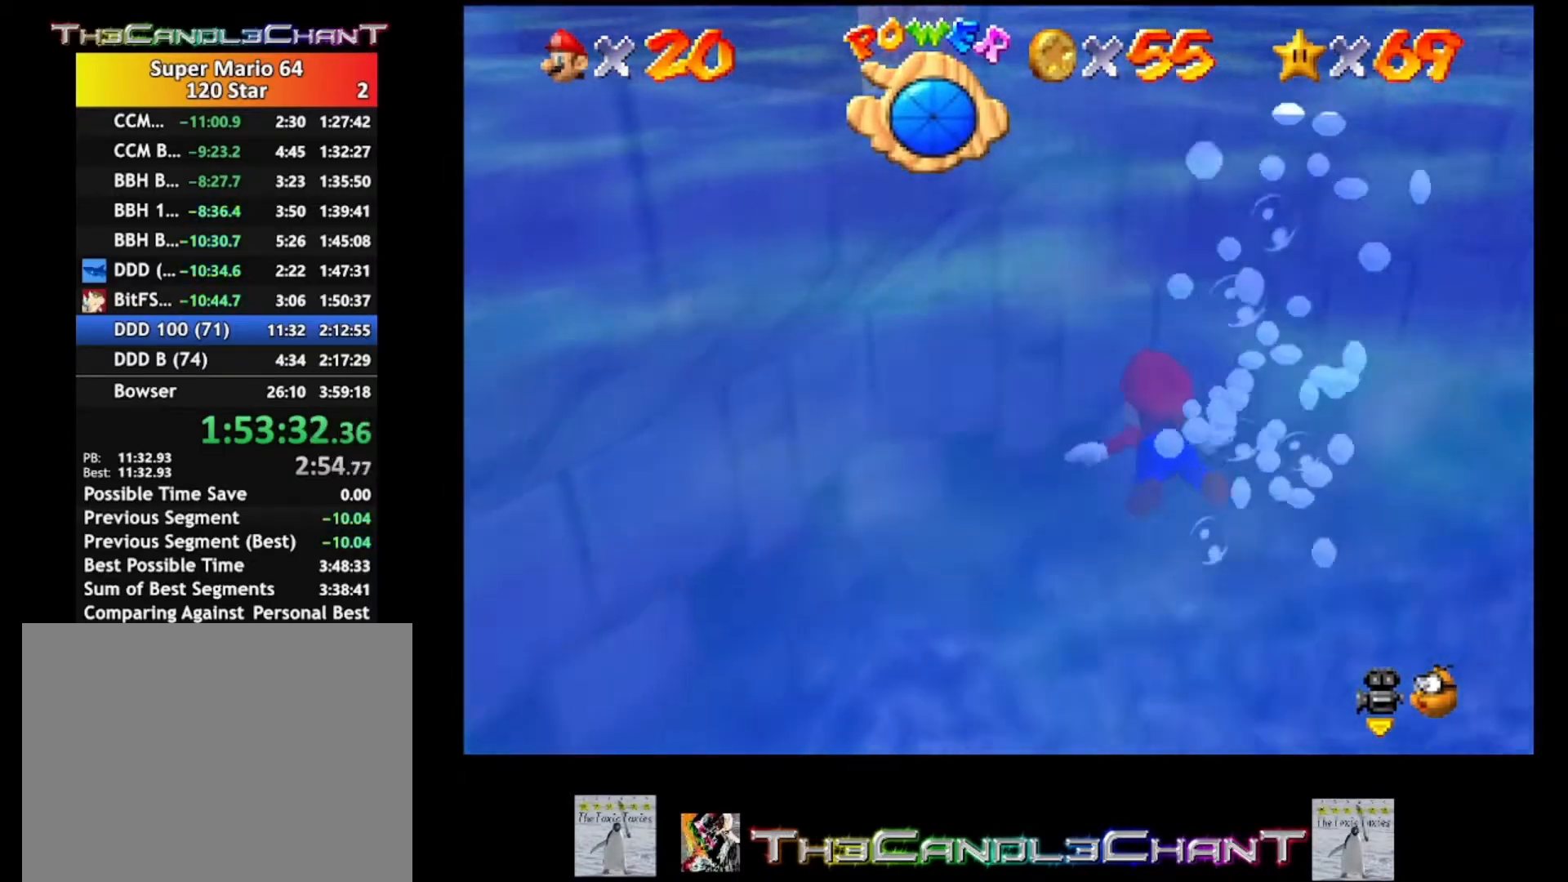
{"buttons": ["A"], "left_stick": "down", "right_stick": "center", "events": [[167, "left_stick", "down"], [233, "A", "down"]]}
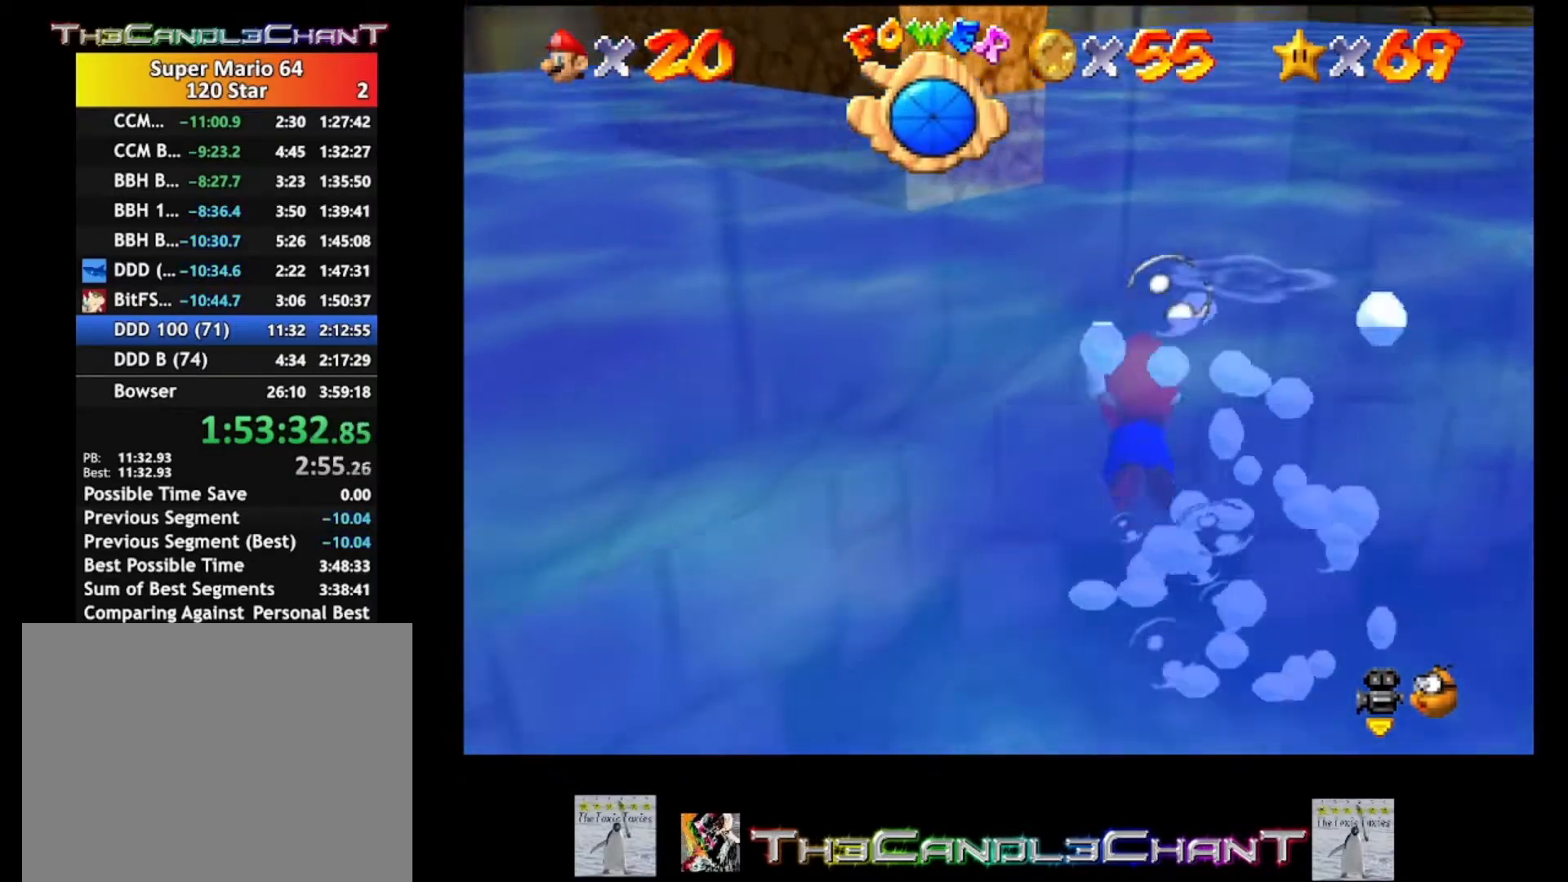
{"buttons": ["A"], "left_stick": "left", "right_stick": "center", "events": [[67, "A", "up"], [100, "left_stick", "down-left"], [200, "left_stick", "left"], [500, "A", "down"]]}
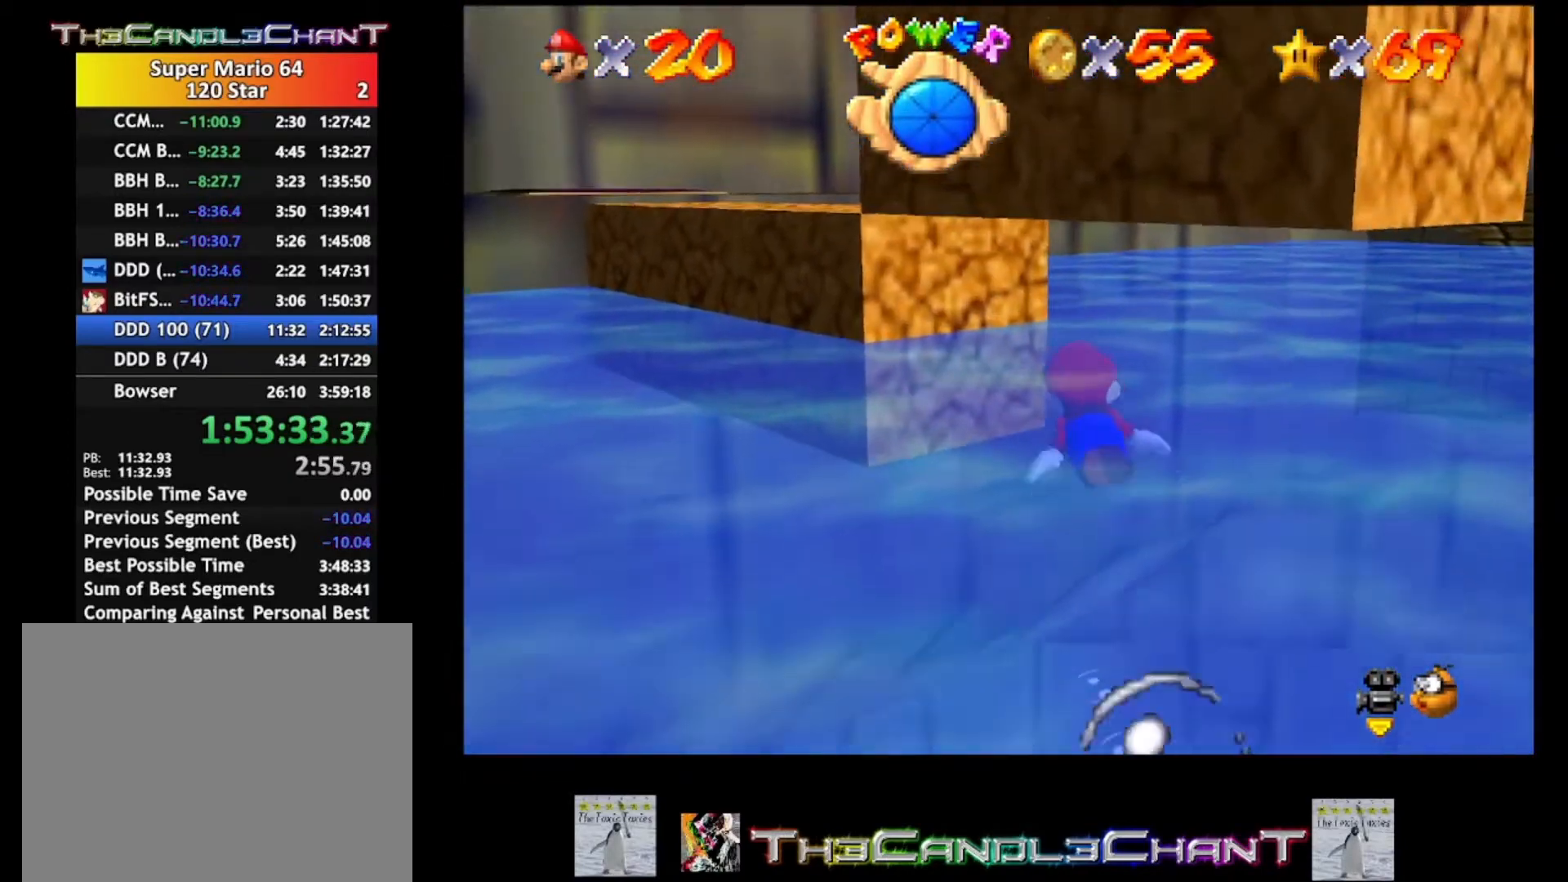
{"buttons": ["A"], "left_stick": "down-left", "right_stick": "center", "events": [[100, "left_stick", "down-left"], [200, "A", "up"], [267, "A", "down"]]}
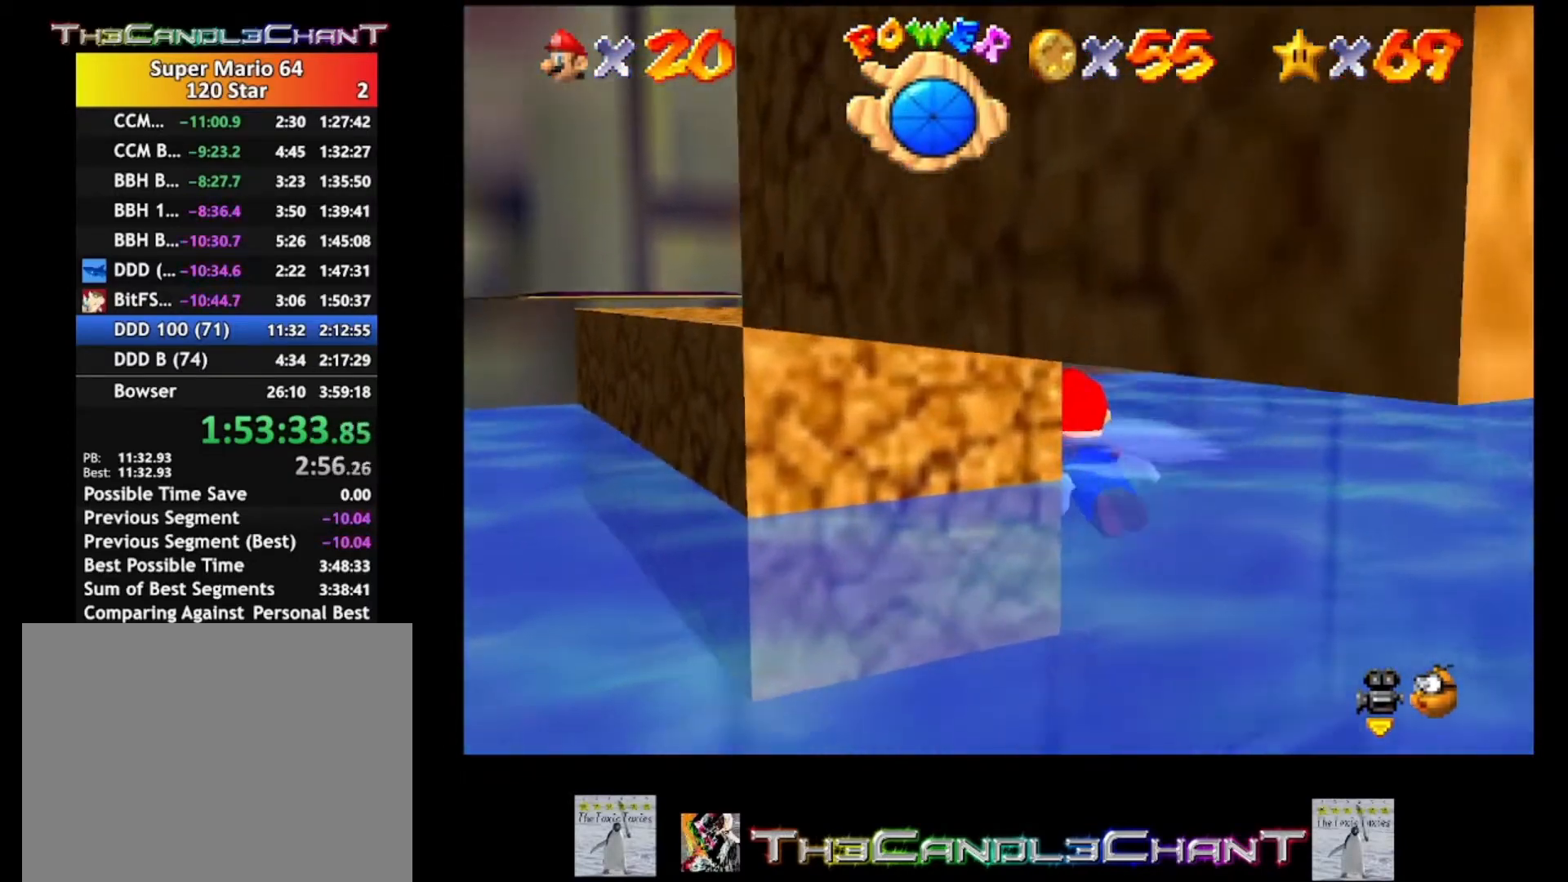
{"buttons": ["A"], "left_stick": "down", "right_stick": "center", "events": [[67, "A", "up"], [133, "left_stick", "down"], [167, "A", "down"], [367, "A", "up"], [400, "A", "down"]]}
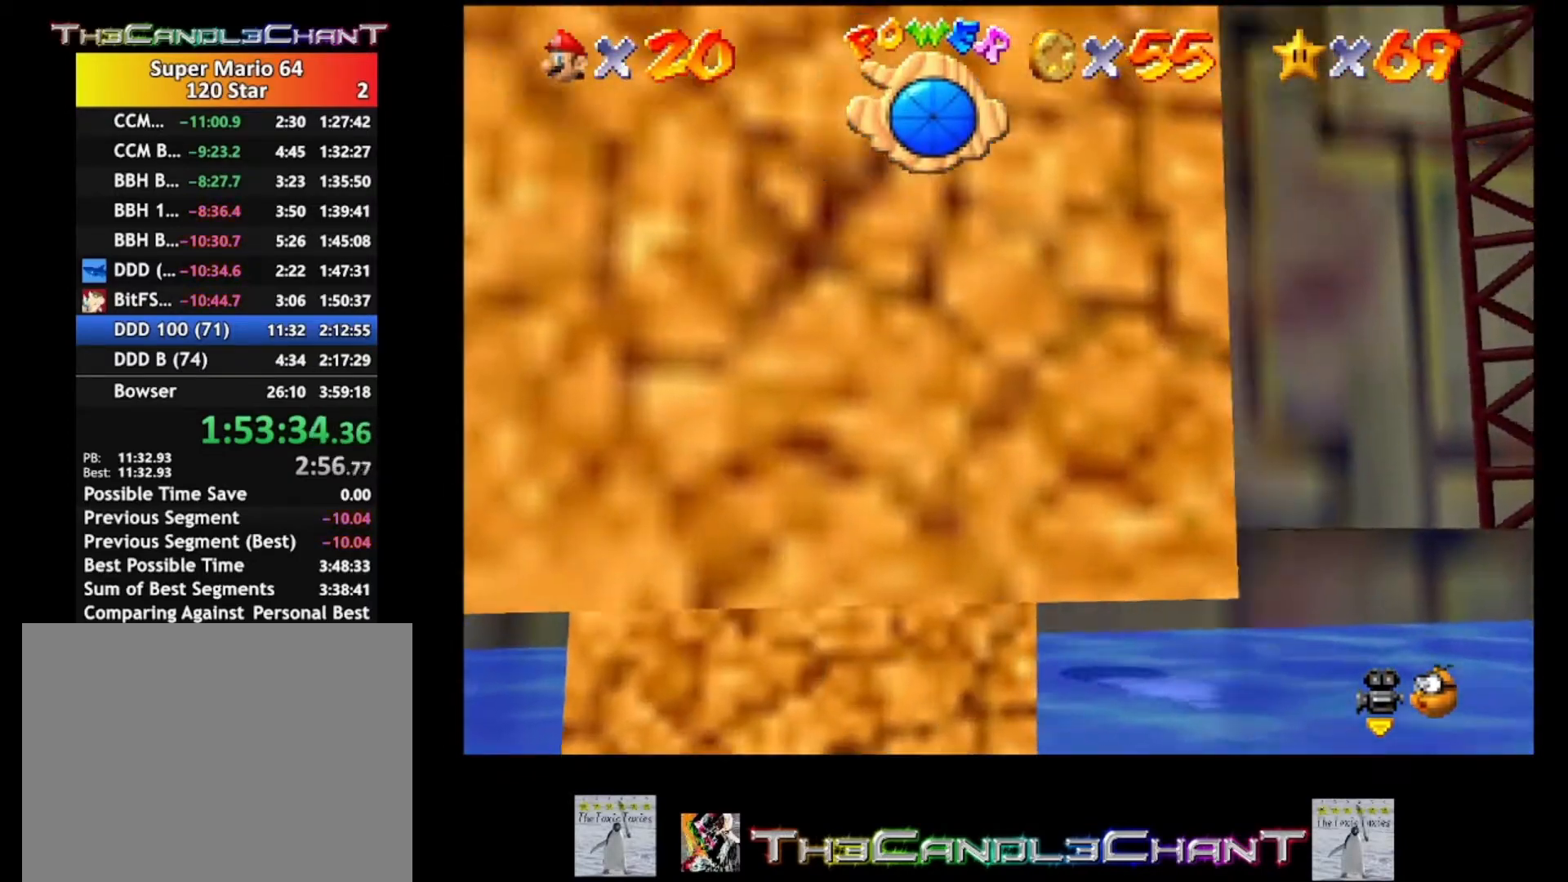
{"buttons": [], "left_stick": "up", "right_stick": "center", "events": [[67, "A", "up"], [167, "A", "down"], [233, "left_stick", "up"], [300, "A", "up"], [367, "A", "down"], [467, "A", "up"]]}
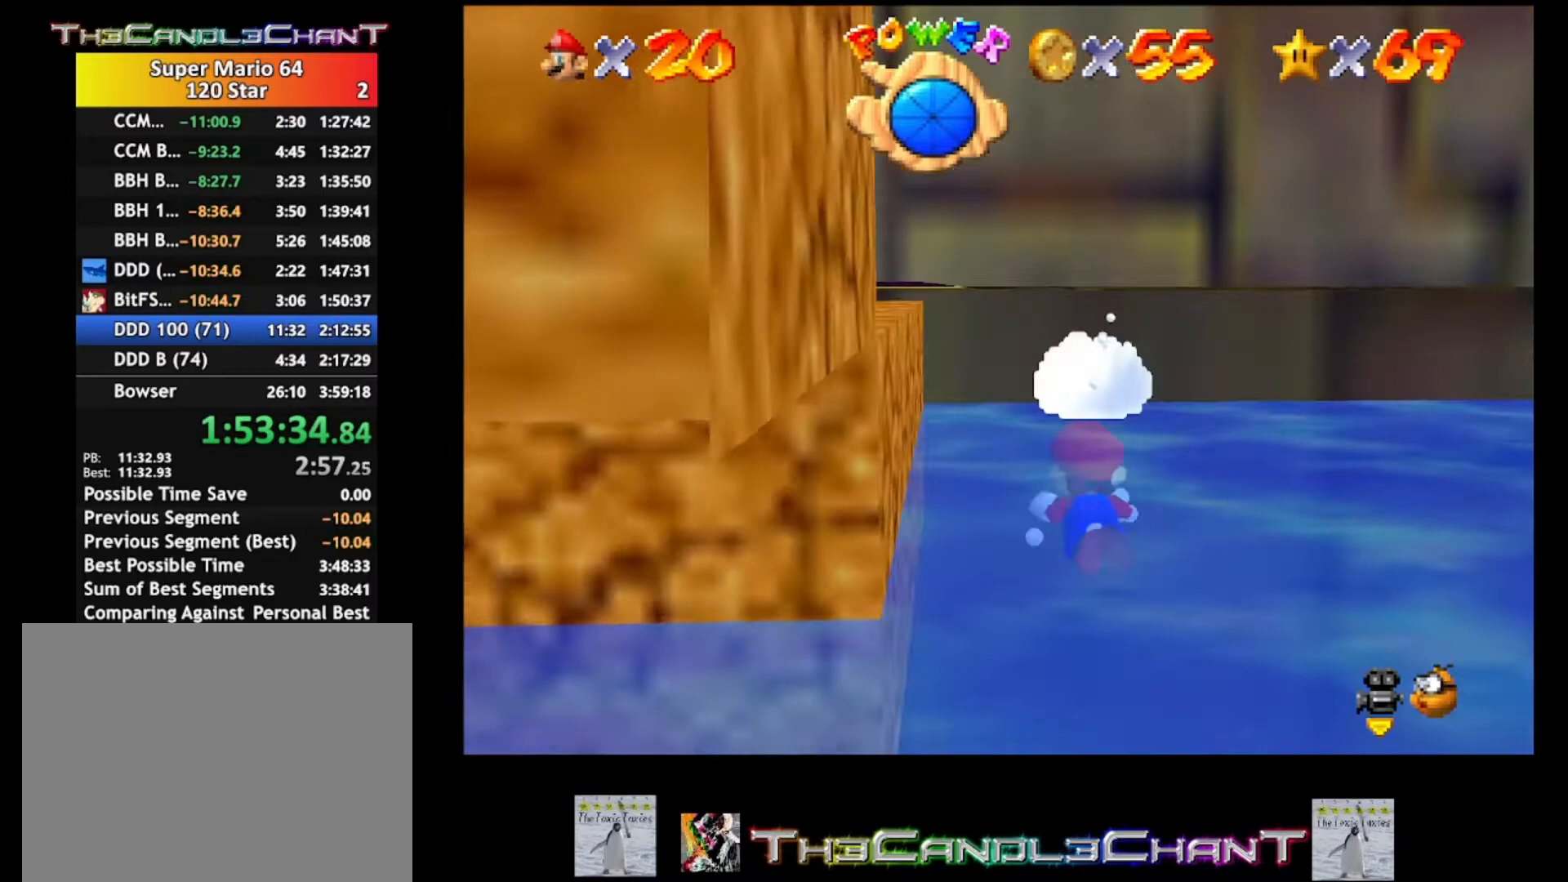
{"buttons": [], "left_stick": "down", "right_stick": "center", "events": [[33, "A", "down"], [67, "left_stick", "up-left"], [167, "A", "up"], [233, "A", "down"], [267, "left_stick", "down"], [400, "A", "up"]]}
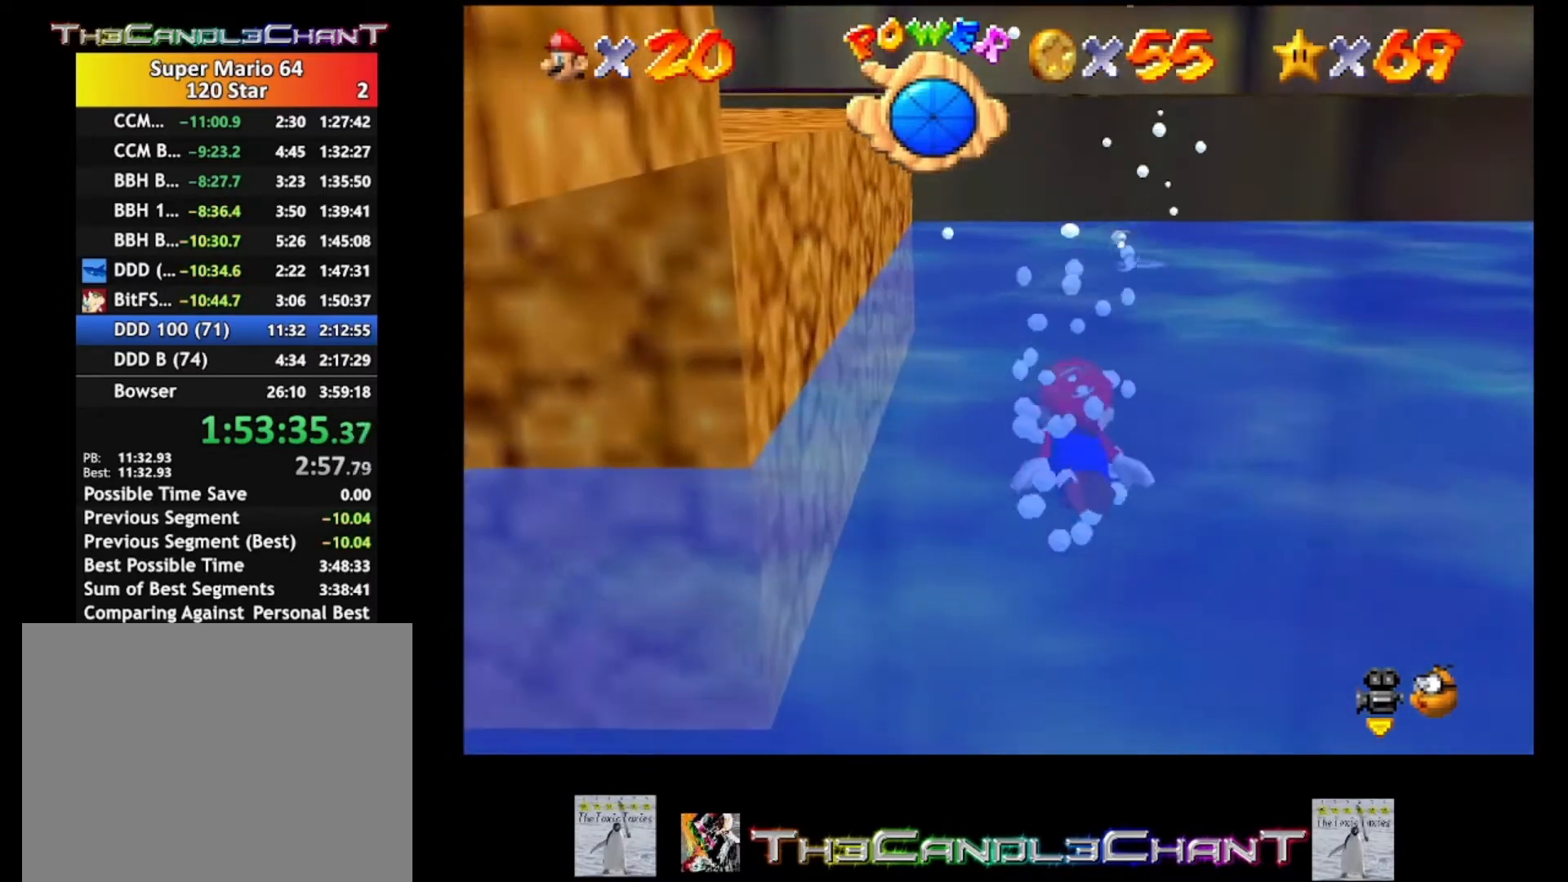
{"buttons": ["A"], "left_stick": "down", "right_stick": "center", "events": [[200, "A", "down"], [400, "A", "up"], [467, "A", "down"]]}
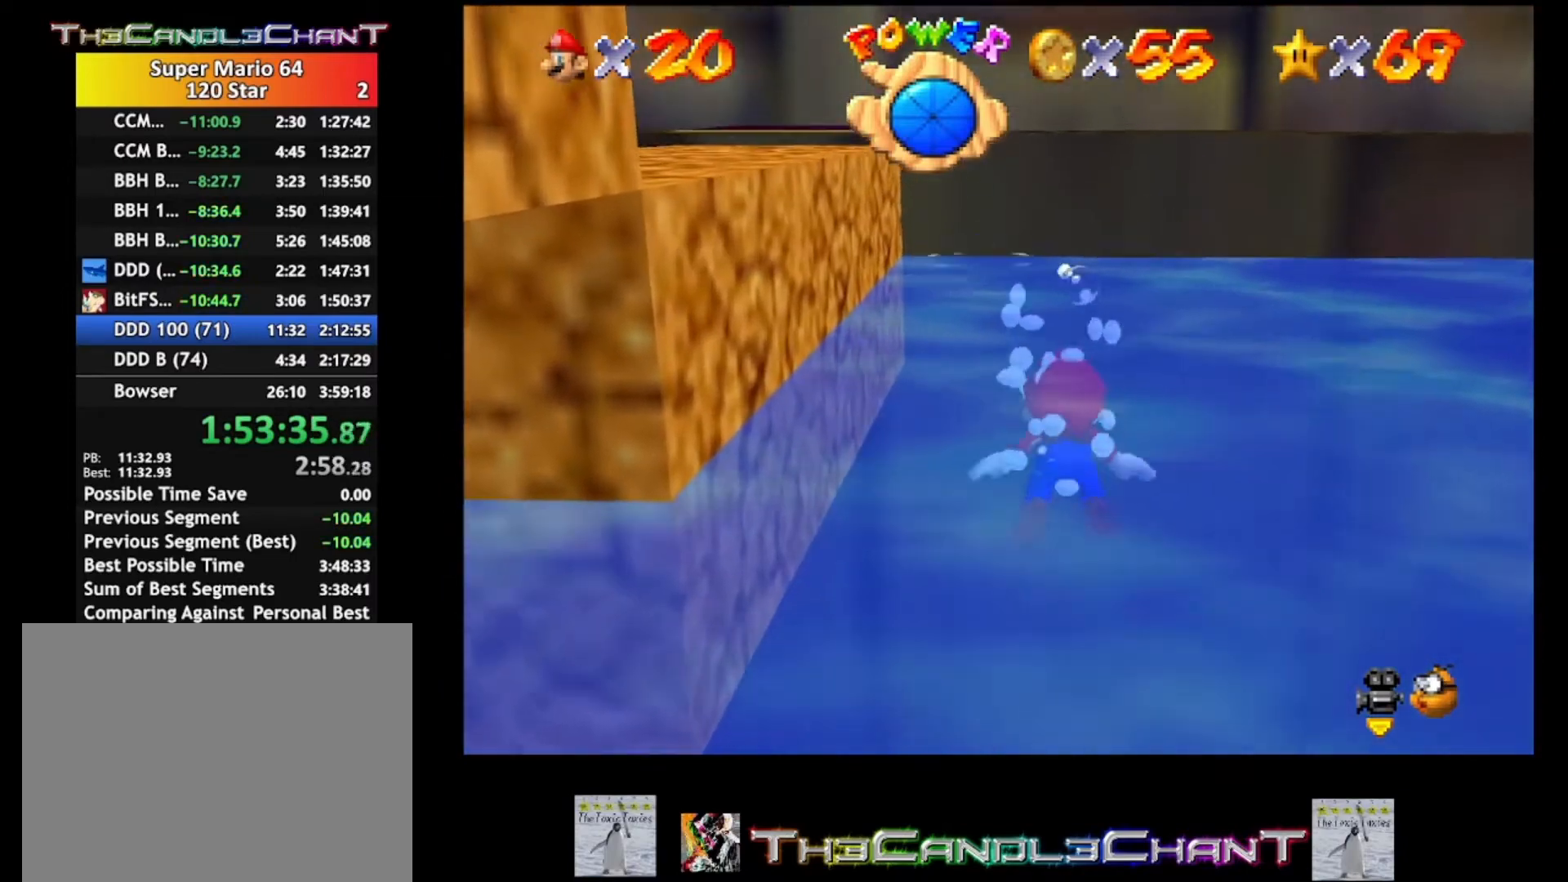
{"buttons": [], "left_stick": "down", "right_stick": "center", "events": [[100, "A", "up"], [167, "A", "down"], [300, "A", "up"], [333, "A", "down"], [467, "A", "up"]]}
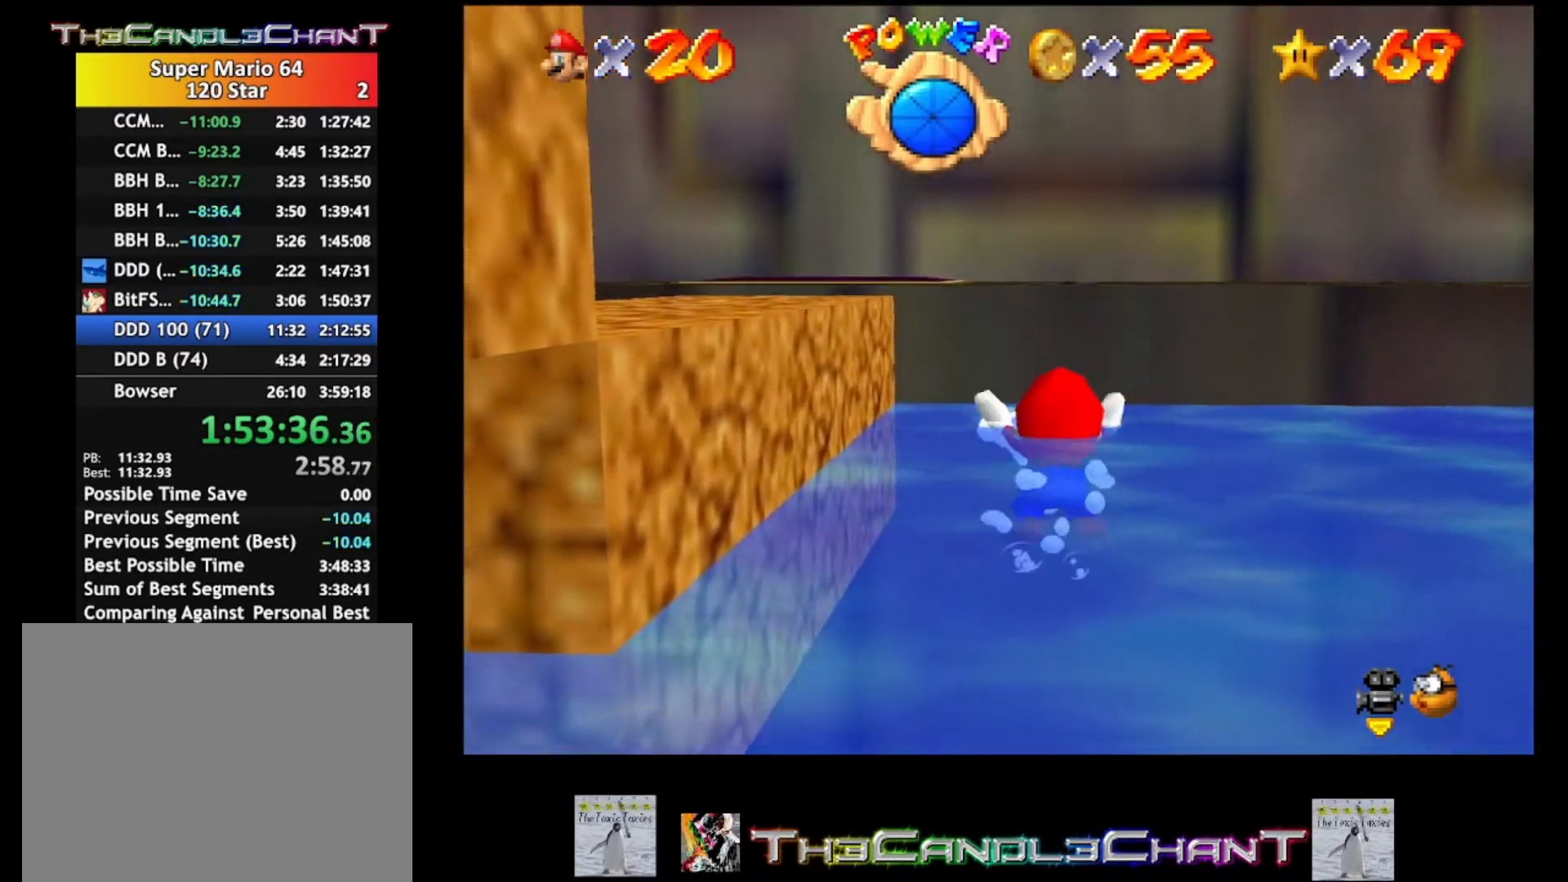
{"buttons": [], "left_stick": "up-left", "right_stick": "center", "events": [[33, "A", "down"], [100, "left_stick", "center"], [133, "A", "up"], [200, "A", "down"], [300, "A", "up"], [367, "A", "down"], [367, "left_stick", "up-left"], [467, "A", "up"]]}
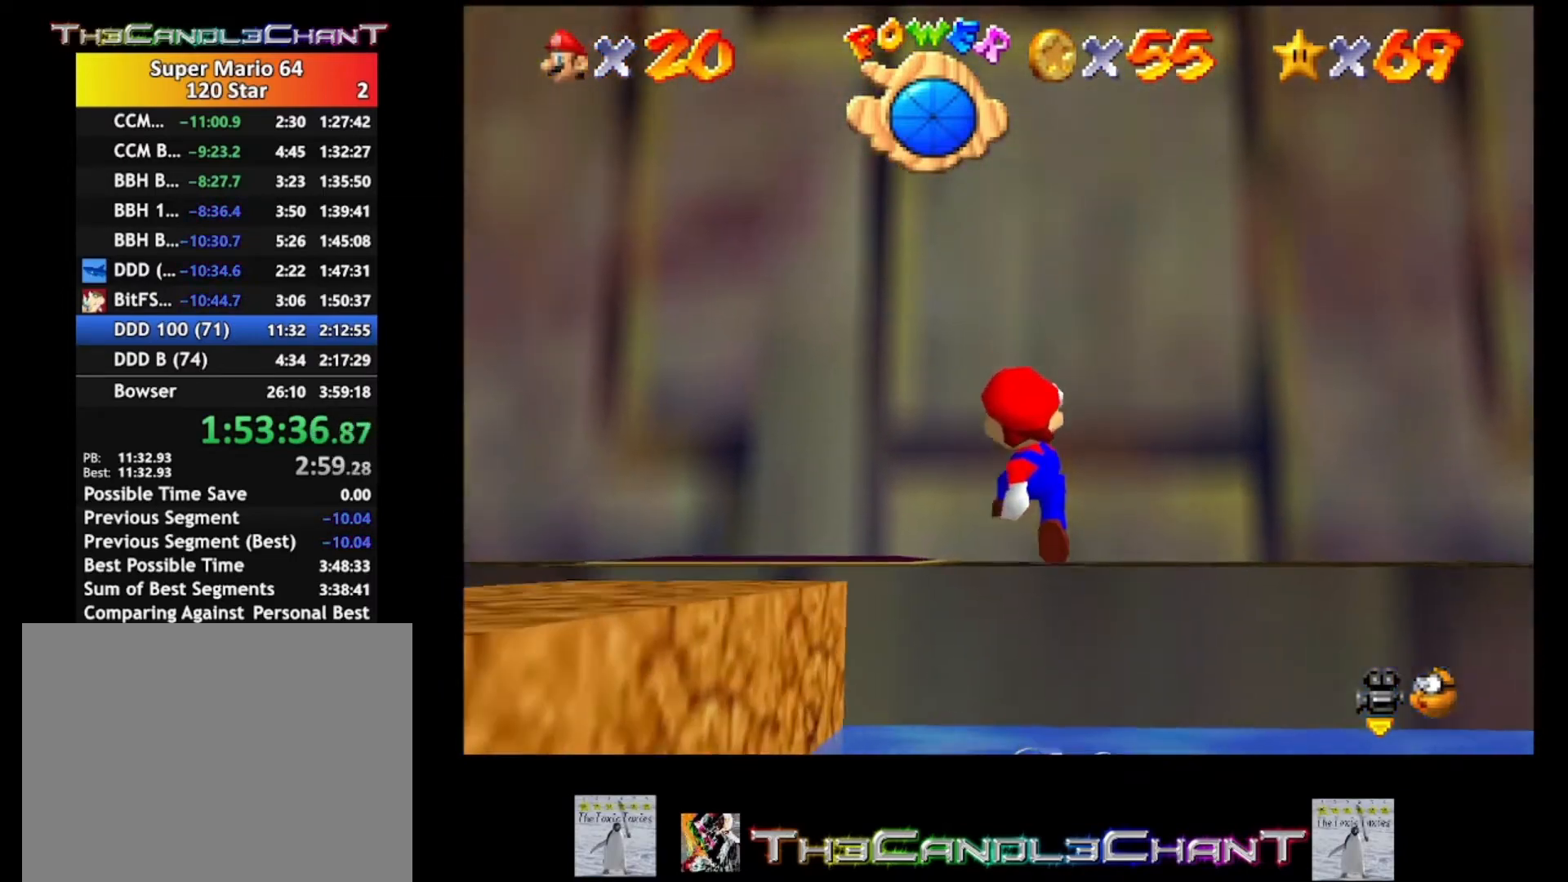
{"buttons": [], "left_stick": "up-left", "right_stick": "down-right", "events": [[433, "right_stick", "down-right"]]}
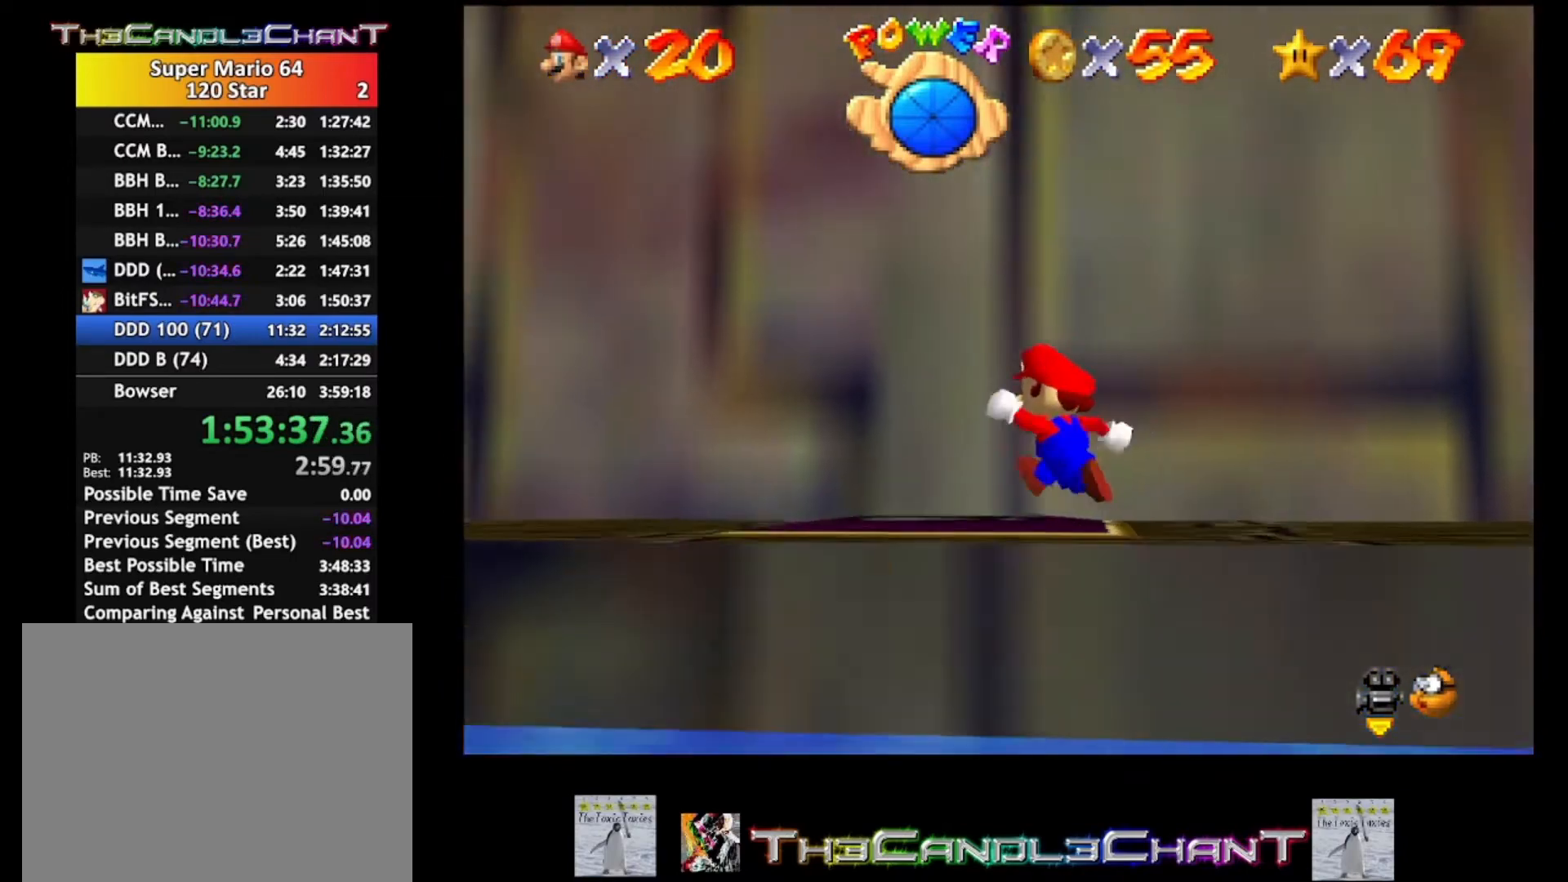
{"buttons": [], "left_stick": "center", "right_stick": "down-right", "events": [[167, "left_stick", "center"], [167, "right_stick", "center"], [333, "right_stick", "down-right"]]}
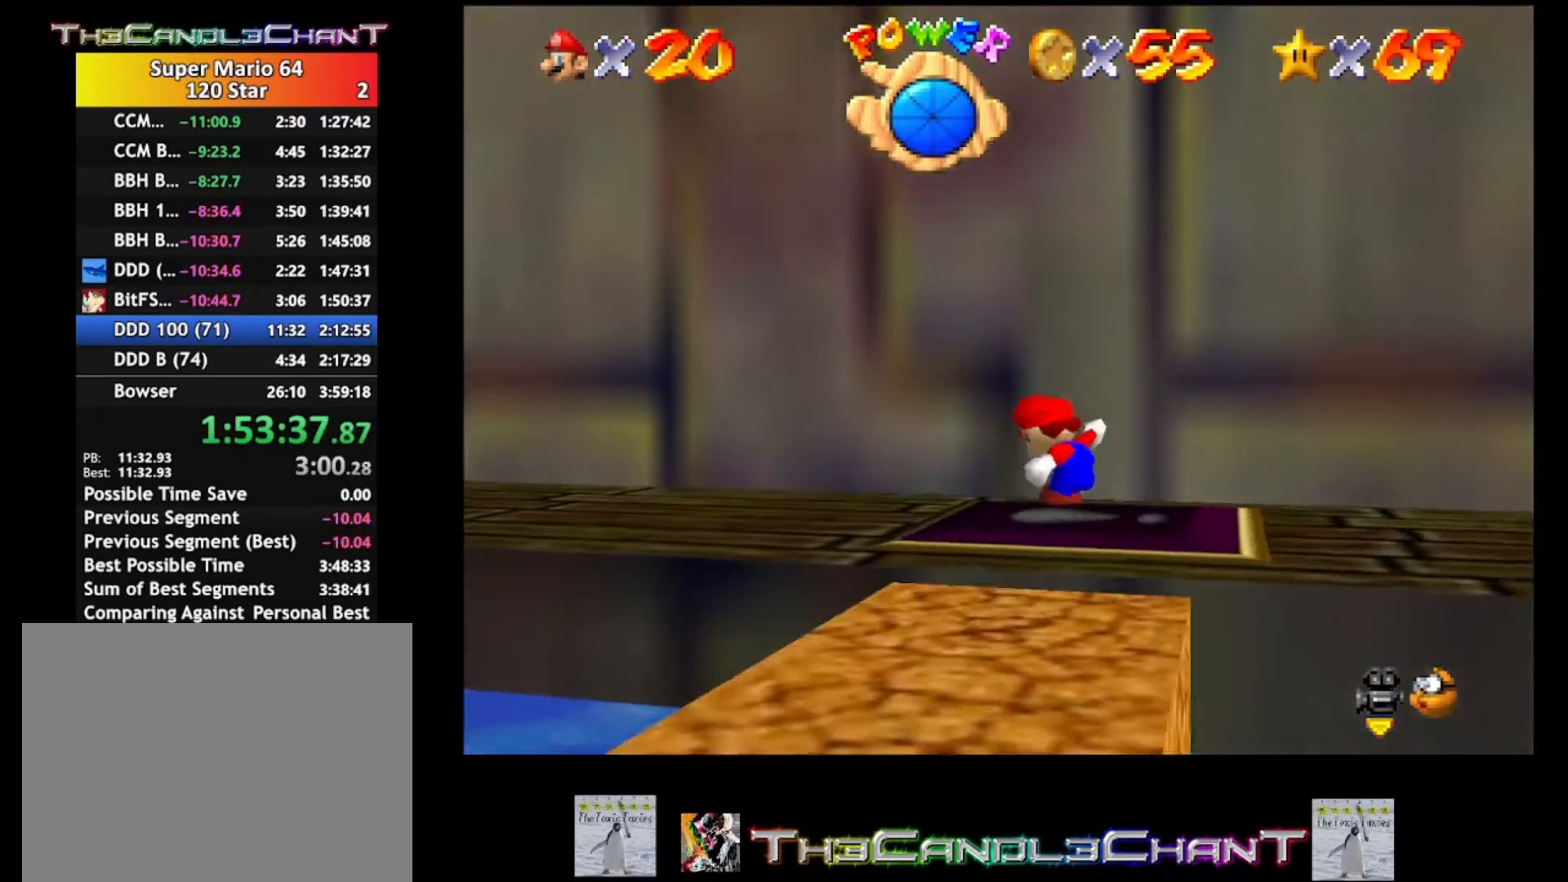
{"buttons": [], "left_stick": "center", "right_stick": "center", "events": [[33, "right_stick", "center"], [133, "right_stick", "right"], [267, "right_stick", "down"], [367, "right_stick", "down-left"], [467, "right_stick", "center"]]}
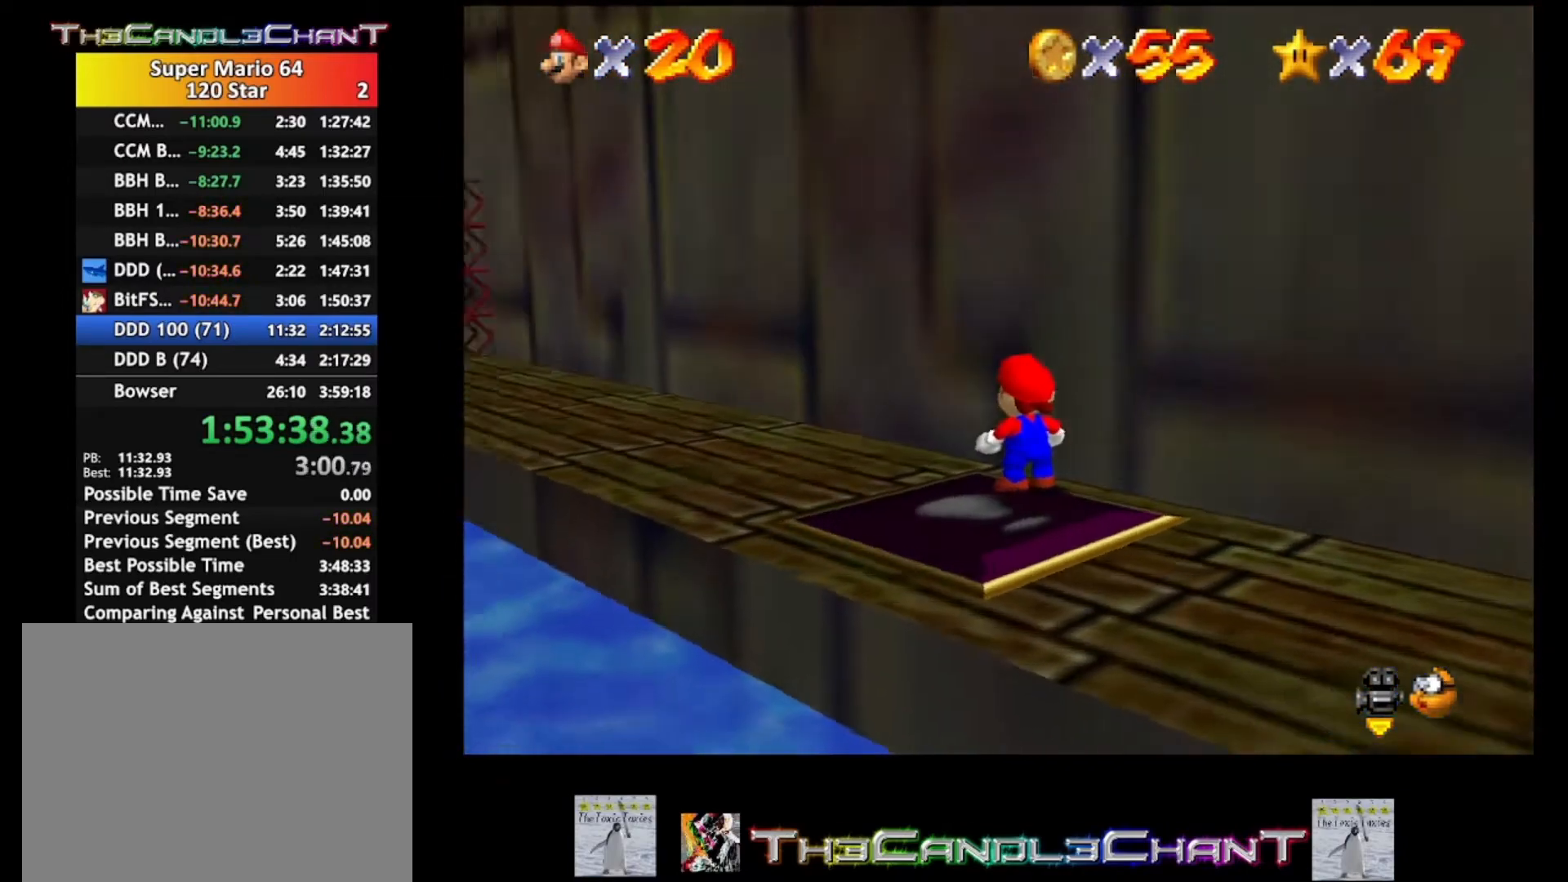
{"buttons": [], "left_stick": "down", "right_stick": "center", "events": [[100, "right_stick", "down-right"], [233, "right_stick", "down"], [367, "right_stick", "center"], [400, "left_stick", "down"]]}
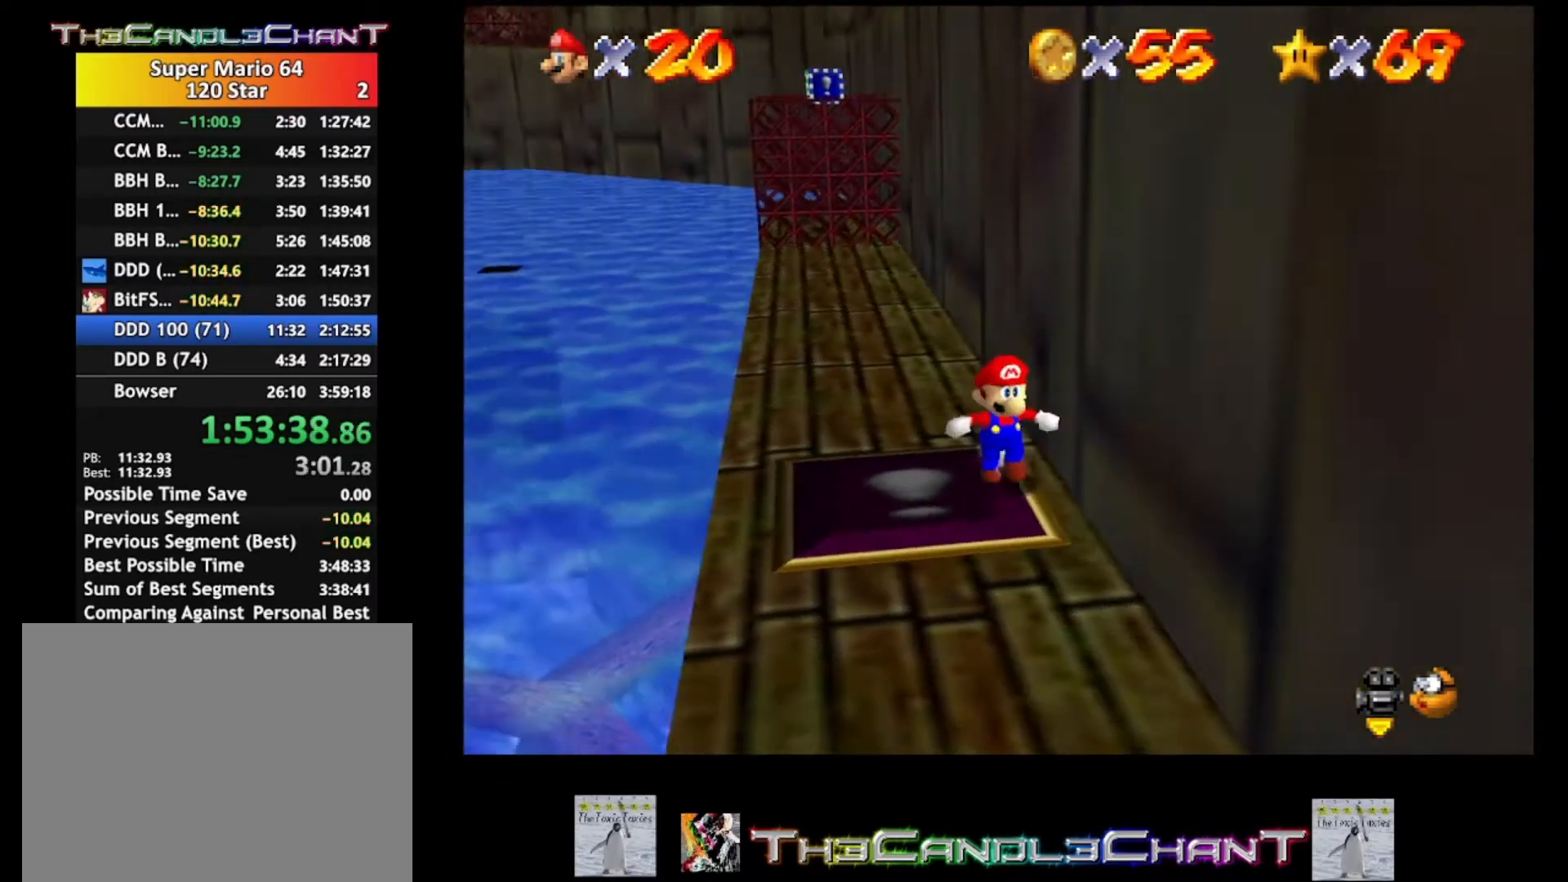
{"buttons": [], "left_stick": "center", "right_stick": "center", "events": [[300, "left_stick", "center"]]}
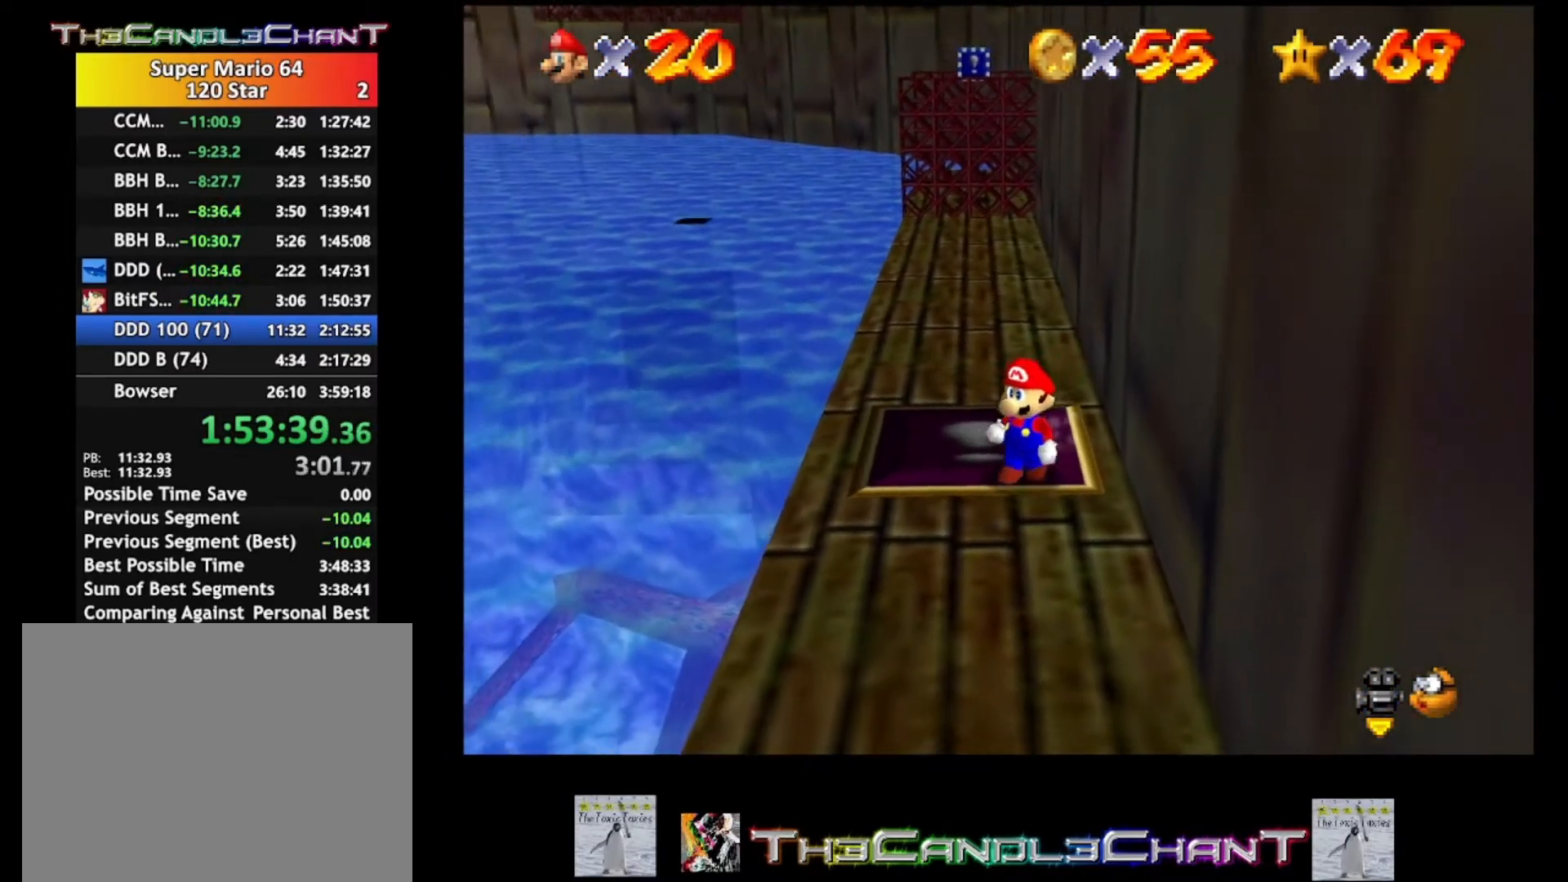
{"buttons": [], "left_stick": "center", "right_stick": "center", "events": [[33, "left_stick", "down"], [367, "left_stick", "center"]]}
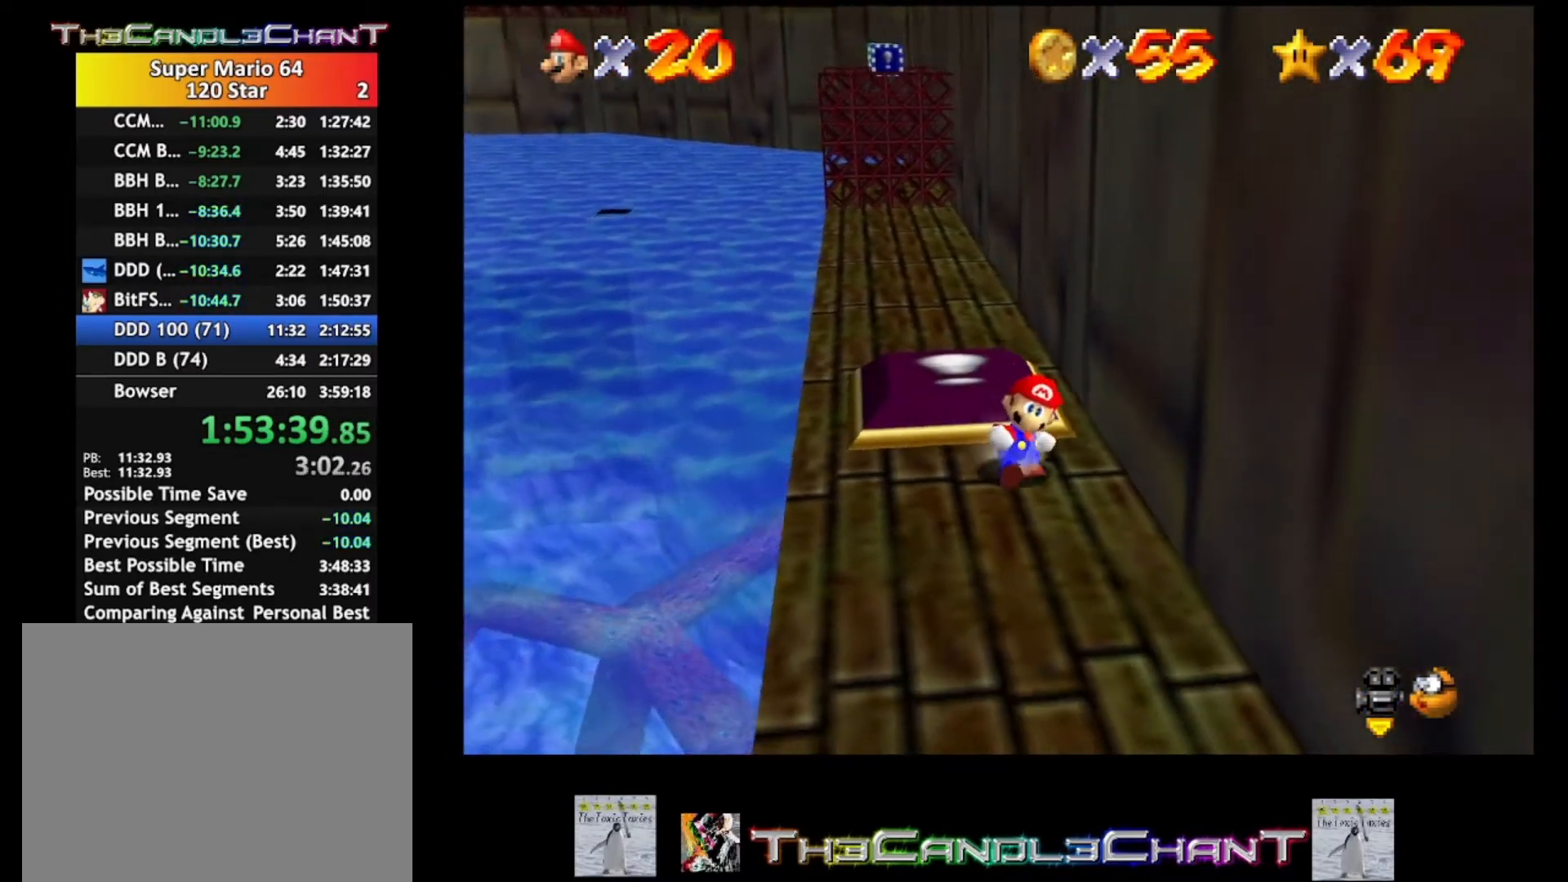
{"buttons": [], "left_stick": "up", "right_stick": "center", "events": [[33, "left_stick", "up"]]}
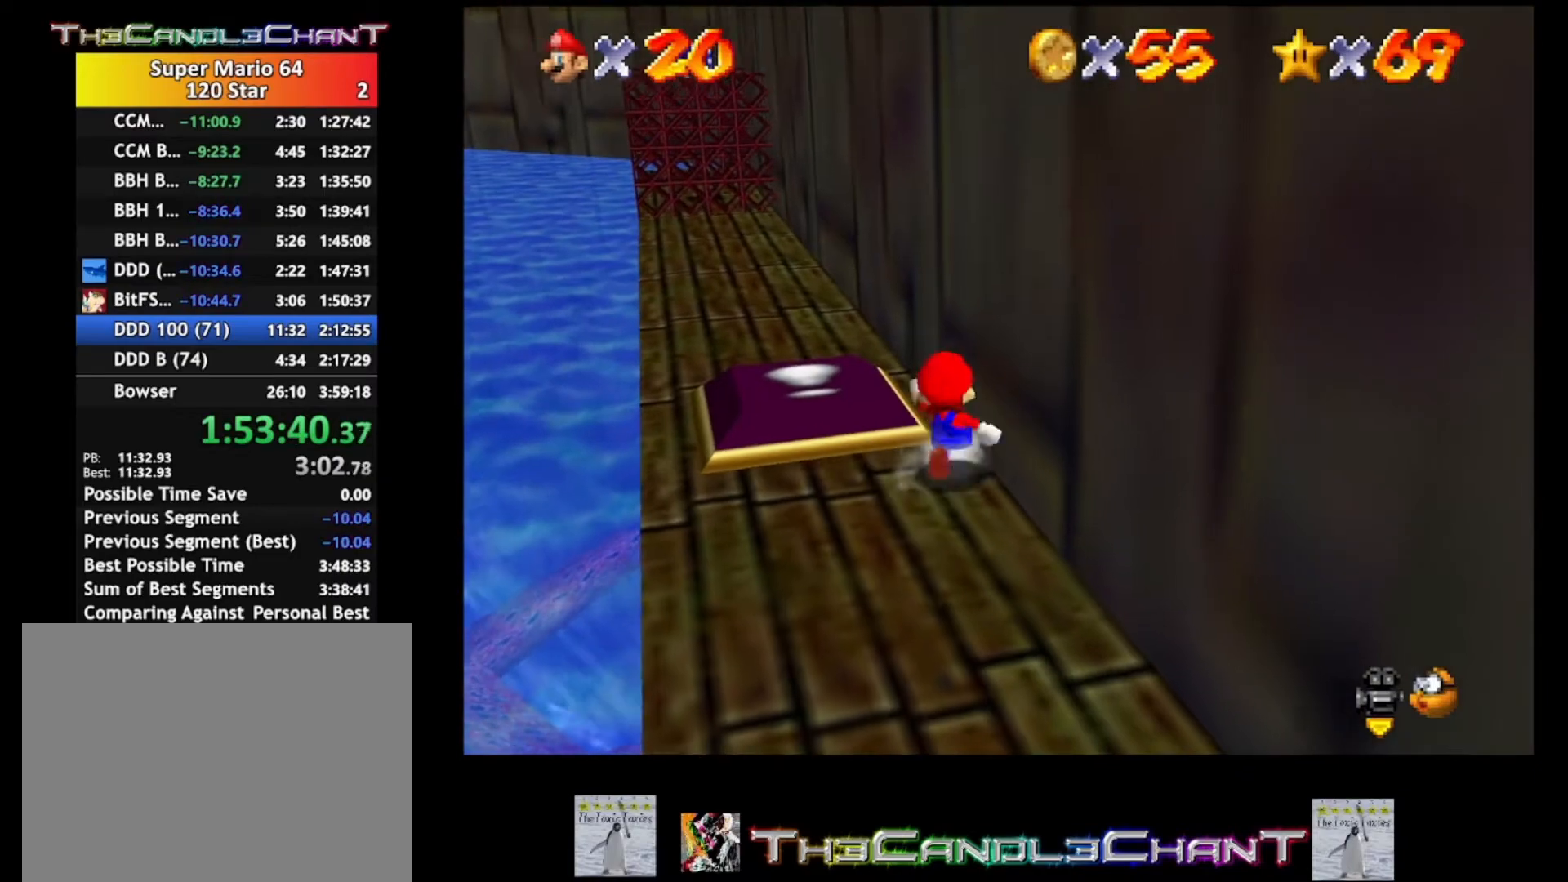
{"buttons": [], "left_stick": "center", "right_stick": "right", "events": [[33, "left_stick", "up-left"], [433, "right_stick", "right"], [467, "left_stick", "center"]]}
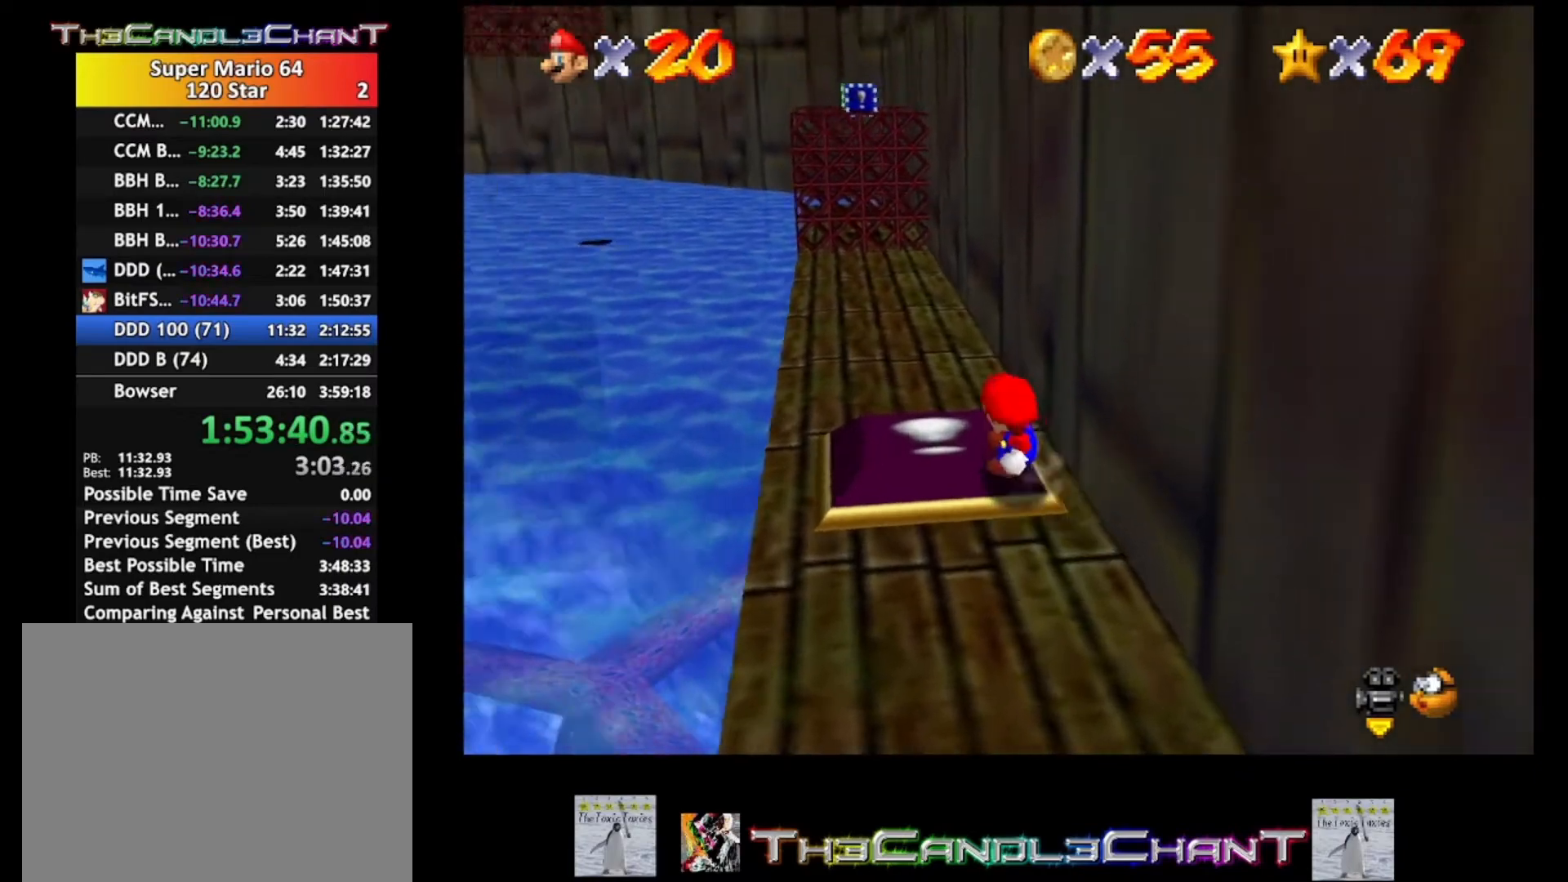
{"buttons": [], "left_stick": "up-left", "right_stick": "center", "events": [[133, "right_stick", "center"], [233, "right_stick", "right"], [400, "left_stick", "up-left"], [400, "right_stick", "center"]]}
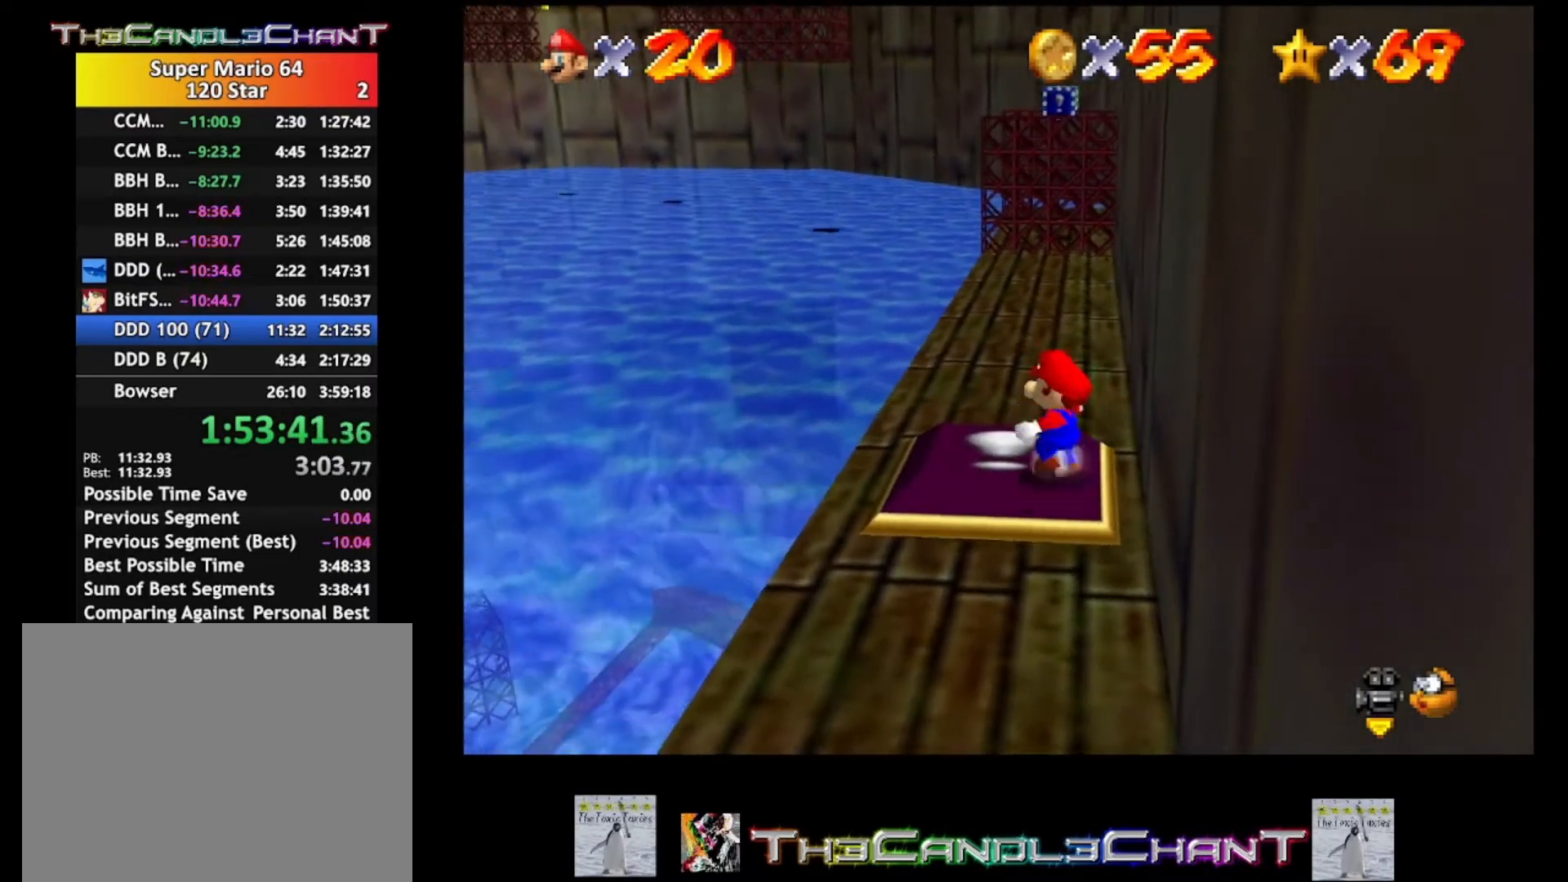
{"buttons": [], "left_stick": "left", "right_stick": "center", "events": [[300, "left_stick", "center"], [467, "left_stick", "left"]]}
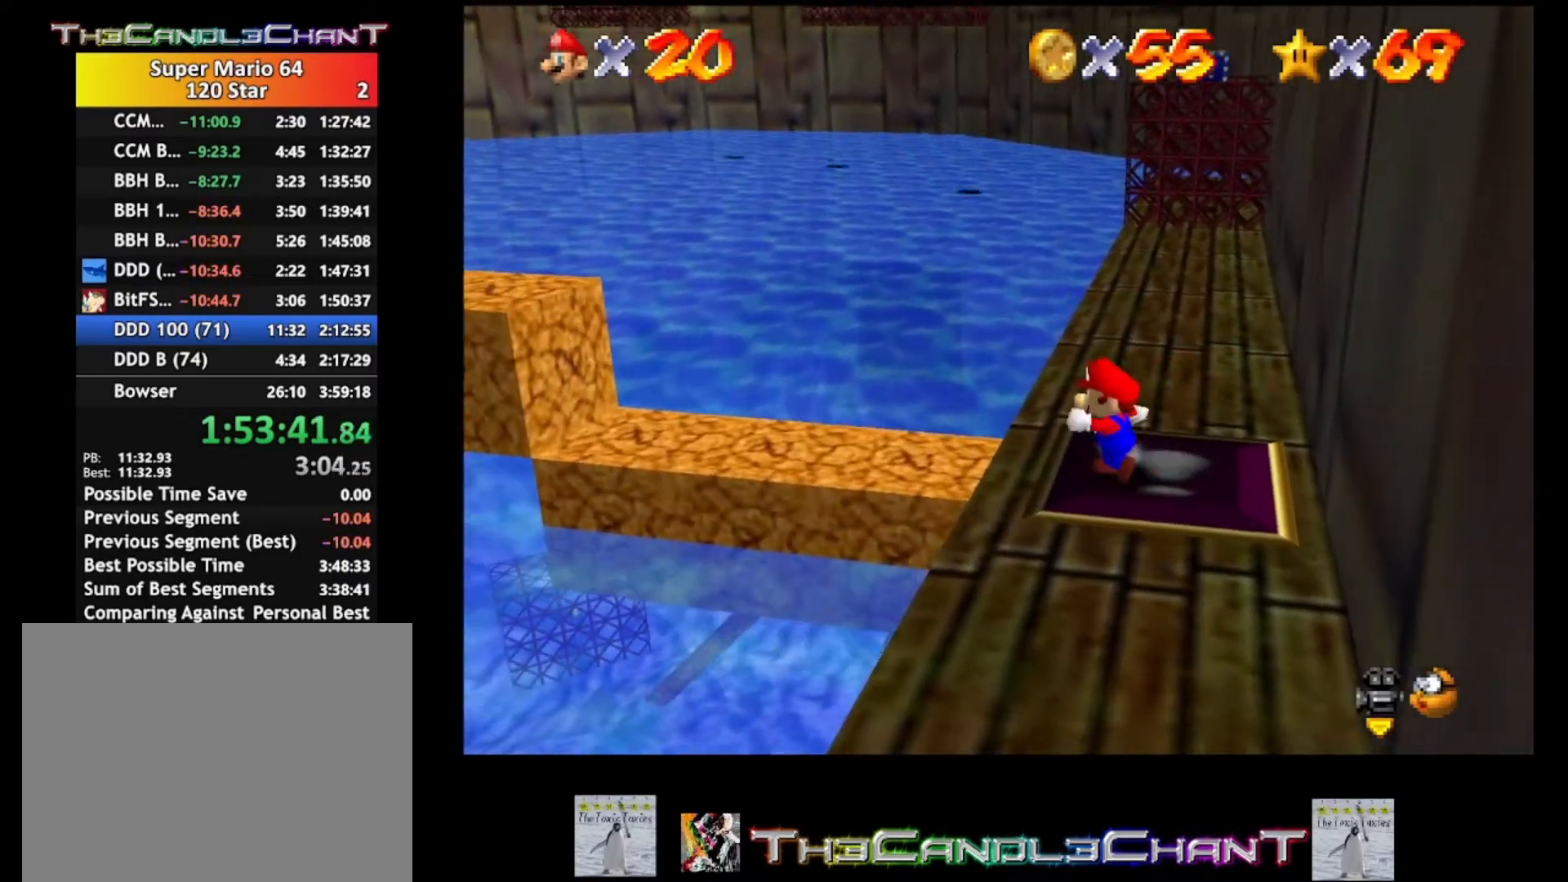
{"buttons": [], "left_stick": "left", "right_stick": "center", "events": []}
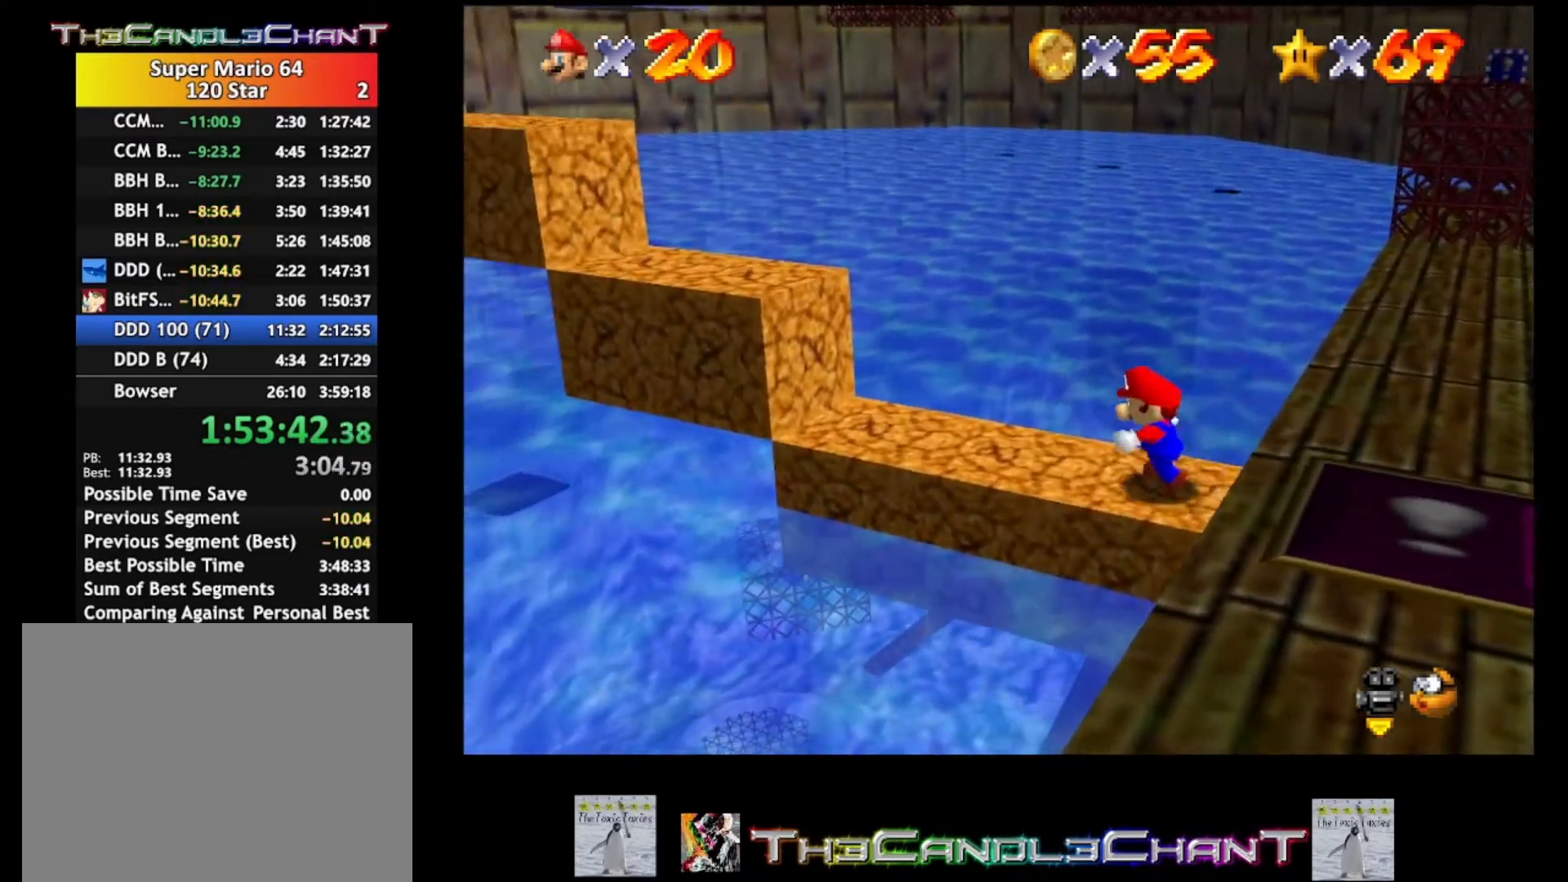
{"buttons": ["A"], "left_stick": "up-left", "right_stick": "center", "events": [[67, "left_stick", "up-left"], [333, "A", "down"]]}
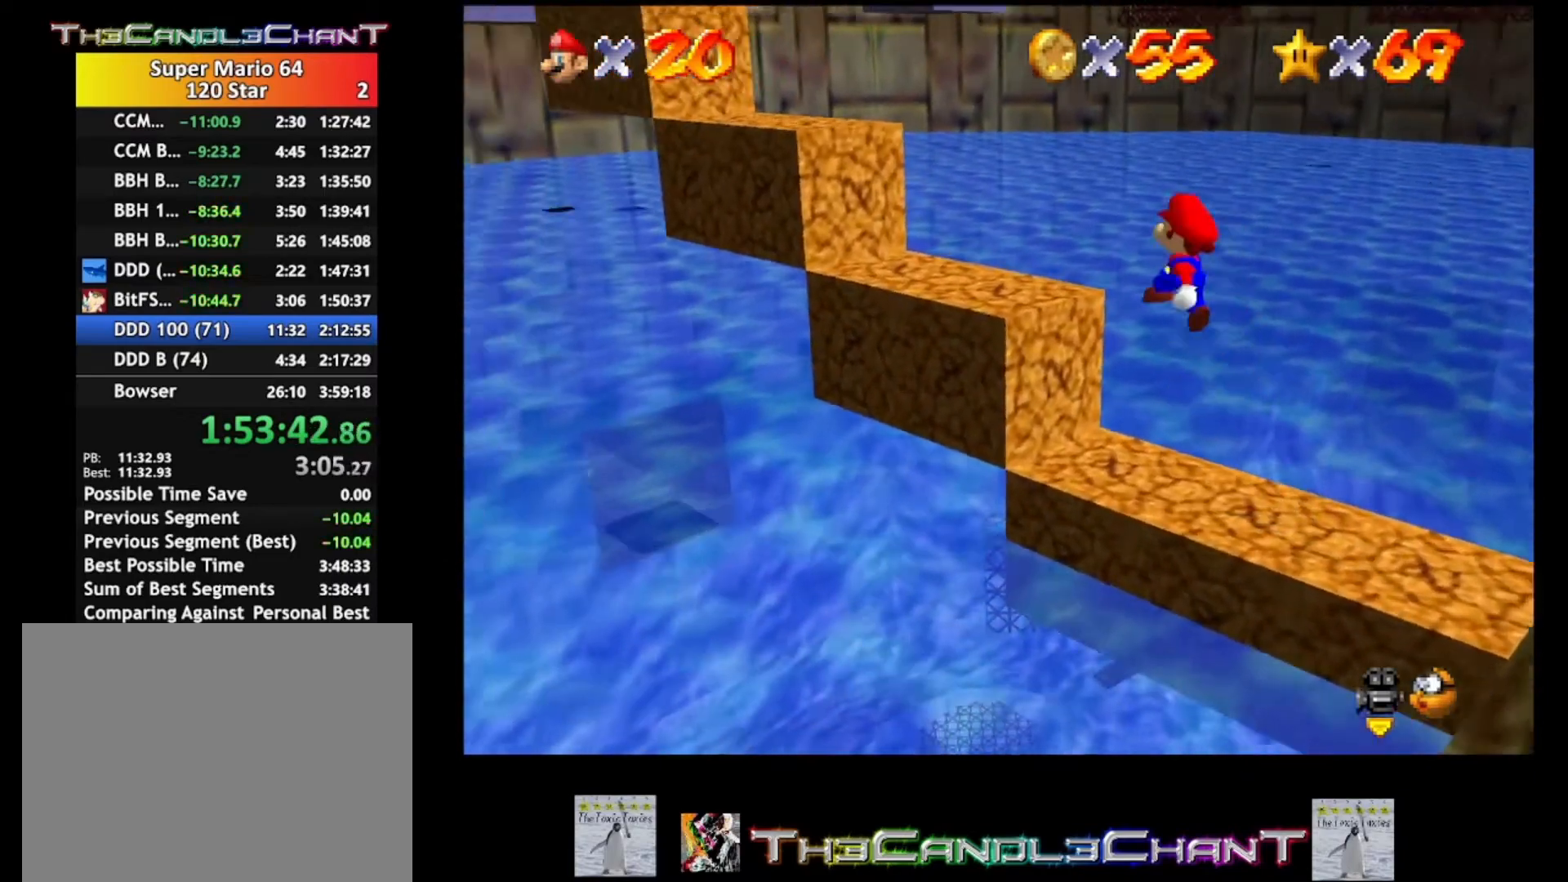
{"buttons": ["A"], "left_stick": "center", "right_stick": "center", "events": [[67, "A", "up"], [67, "left_stick", "left"], [467, "left_stick", "center"], [500, "A", "down"]]}
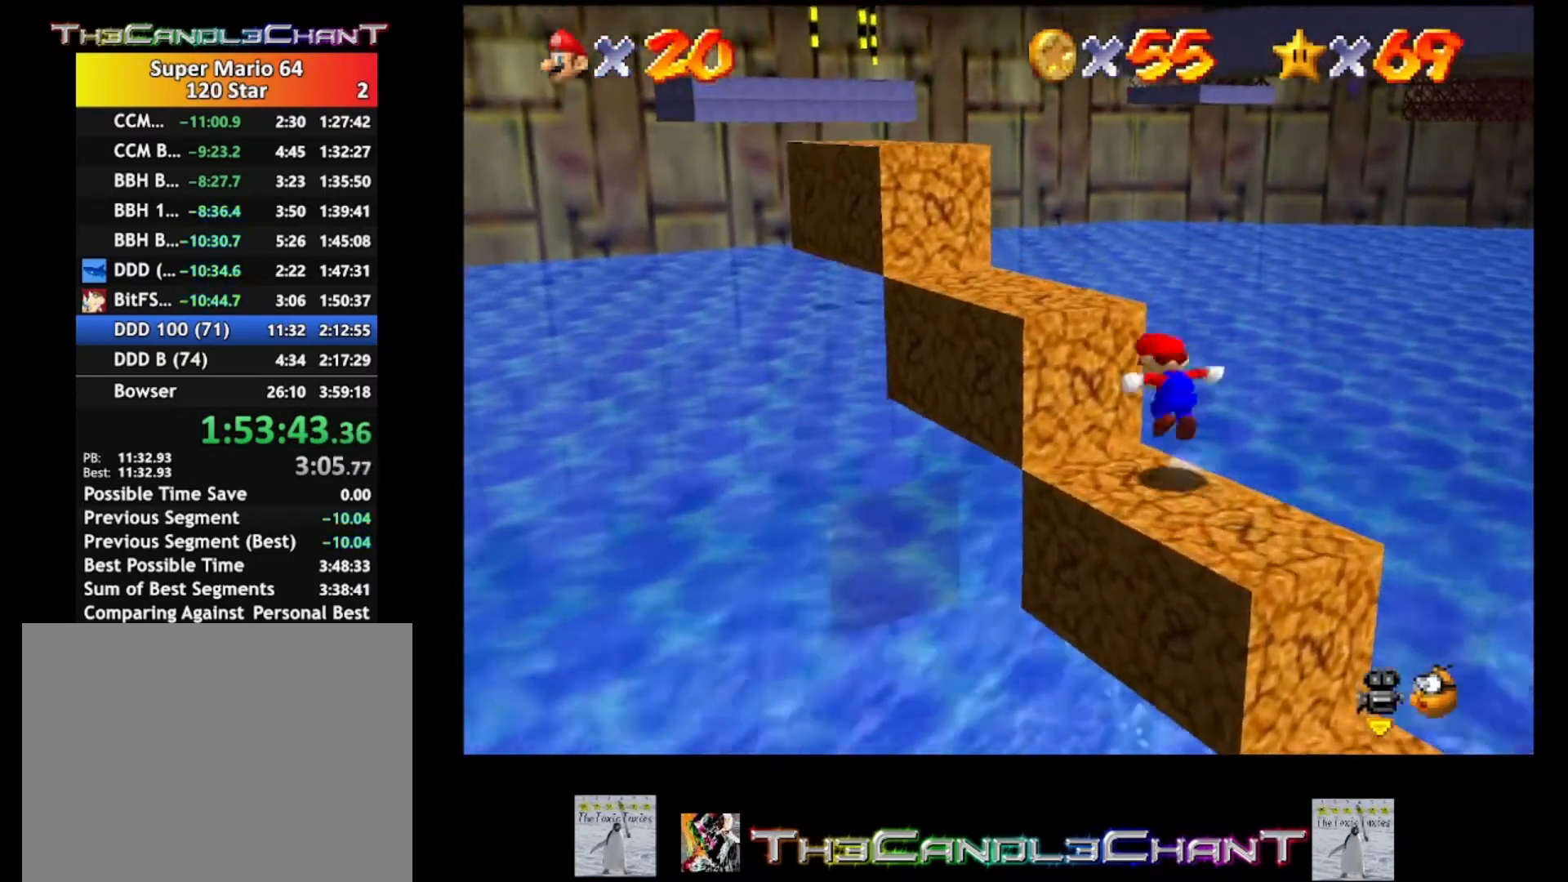
{"buttons": ["A"], "left_stick": "left", "right_stick": "center", "events": [[267, "left_stick", "left"]]}
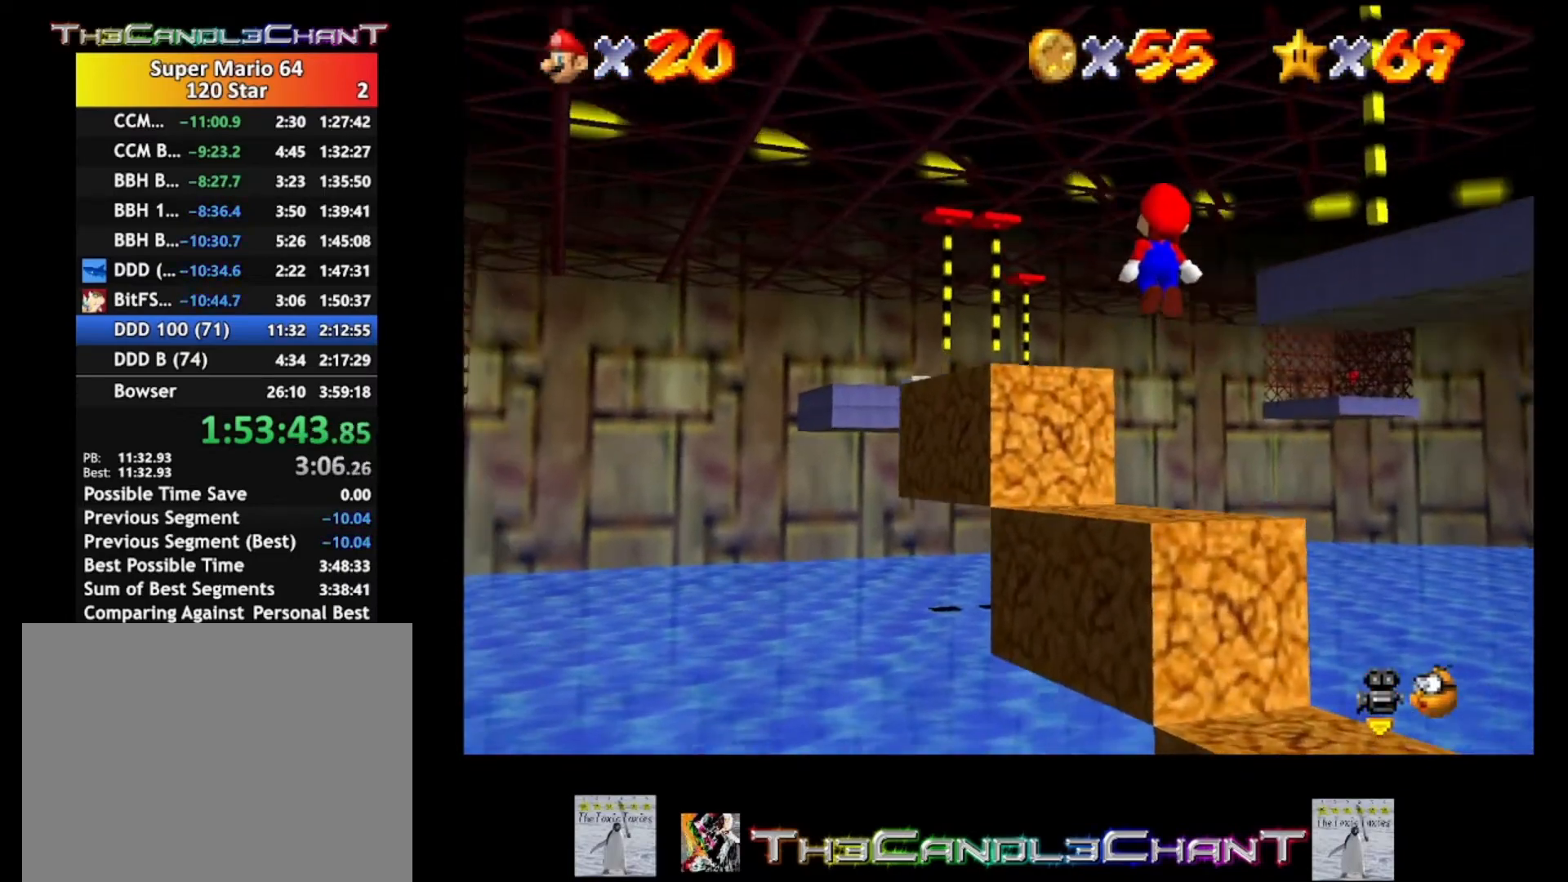
{"buttons": ["A"], "left_stick": "center", "right_stick": "center", "events": [[100, "left_stick", "up-left"], [267, "A", "up"], [267, "left_stick", "center"], [467, "A", "down"]]}
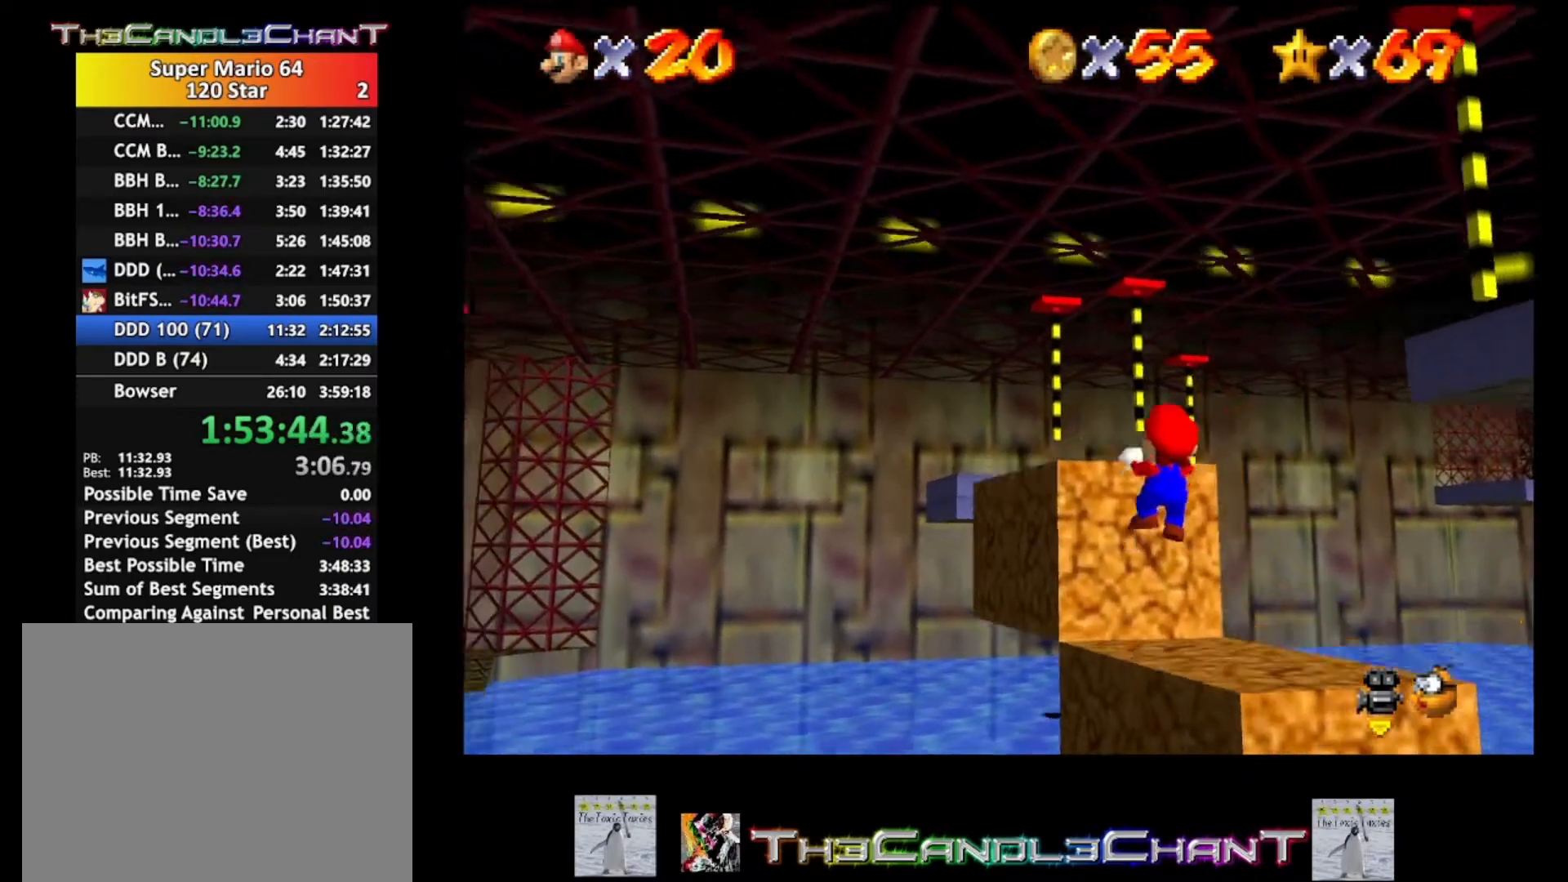
{"buttons": [], "left_stick": "up-left", "right_stick": "center", "events": [[233, "A", "up"], [400, "left_stick", "up-left"]]}
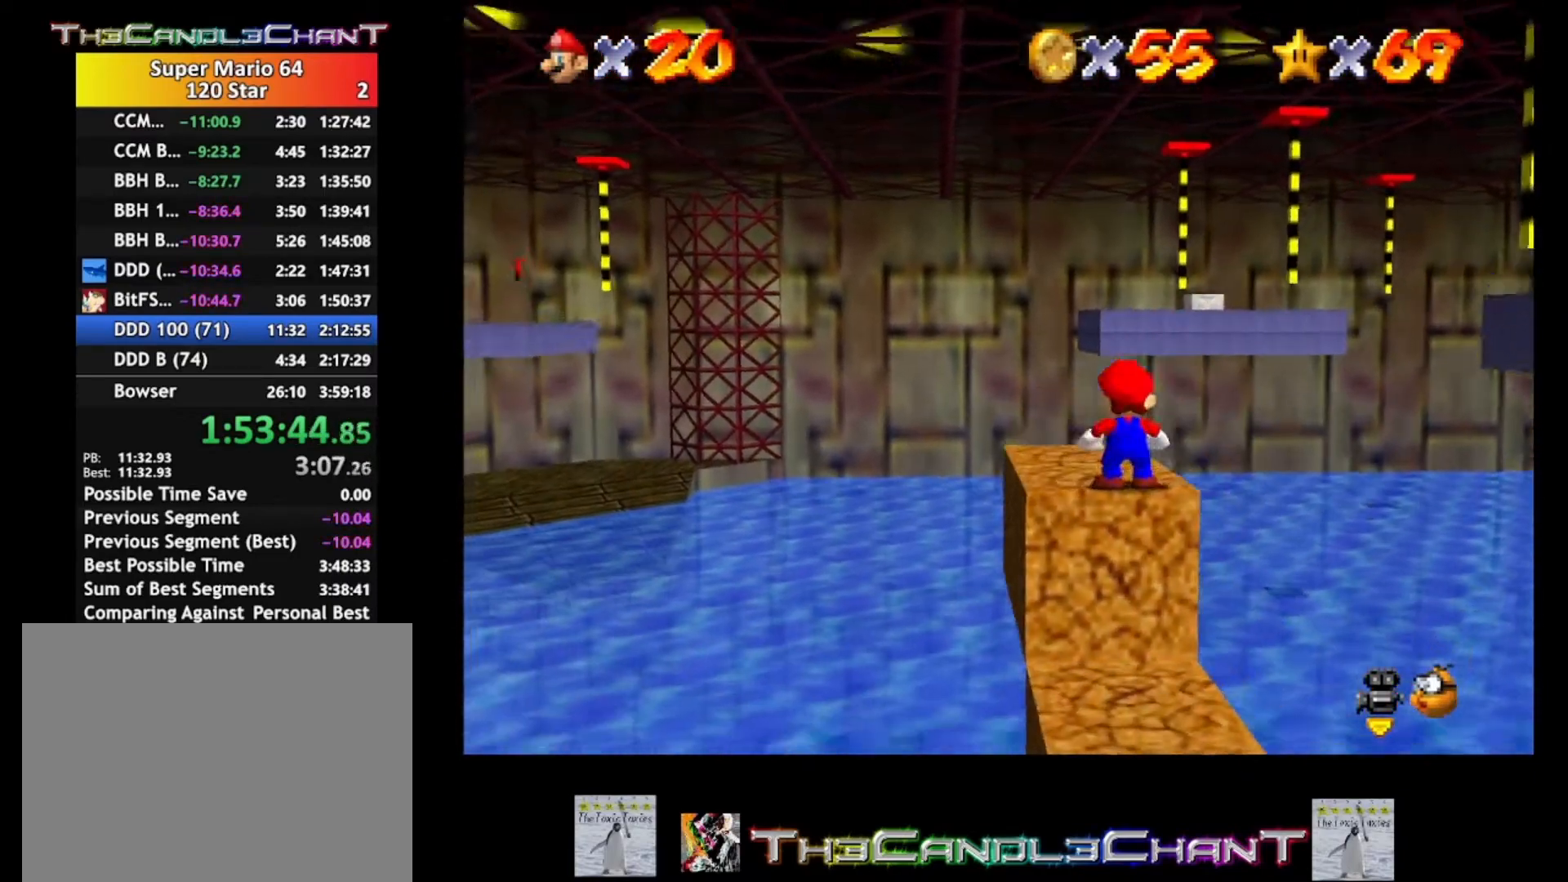
{"buttons": [], "left_stick": "right", "right_stick": "center", "events": [[433, "left_stick", "right"]]}
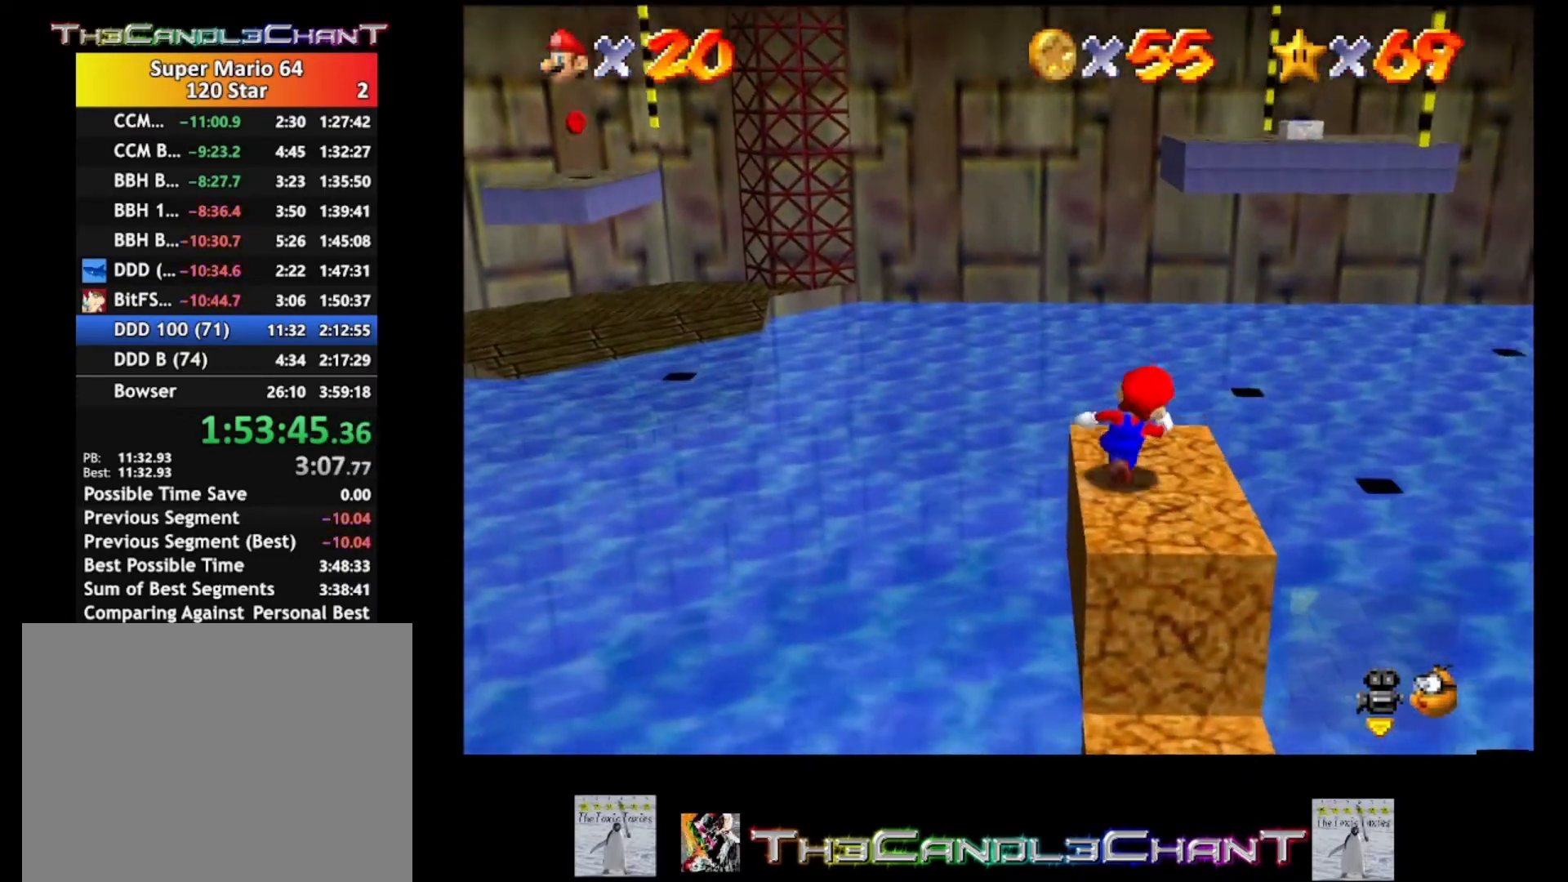
{"buttons": ["A"], "left_stick": "right", "right_stick": "center", "events": [[200, "A", "down"]]}
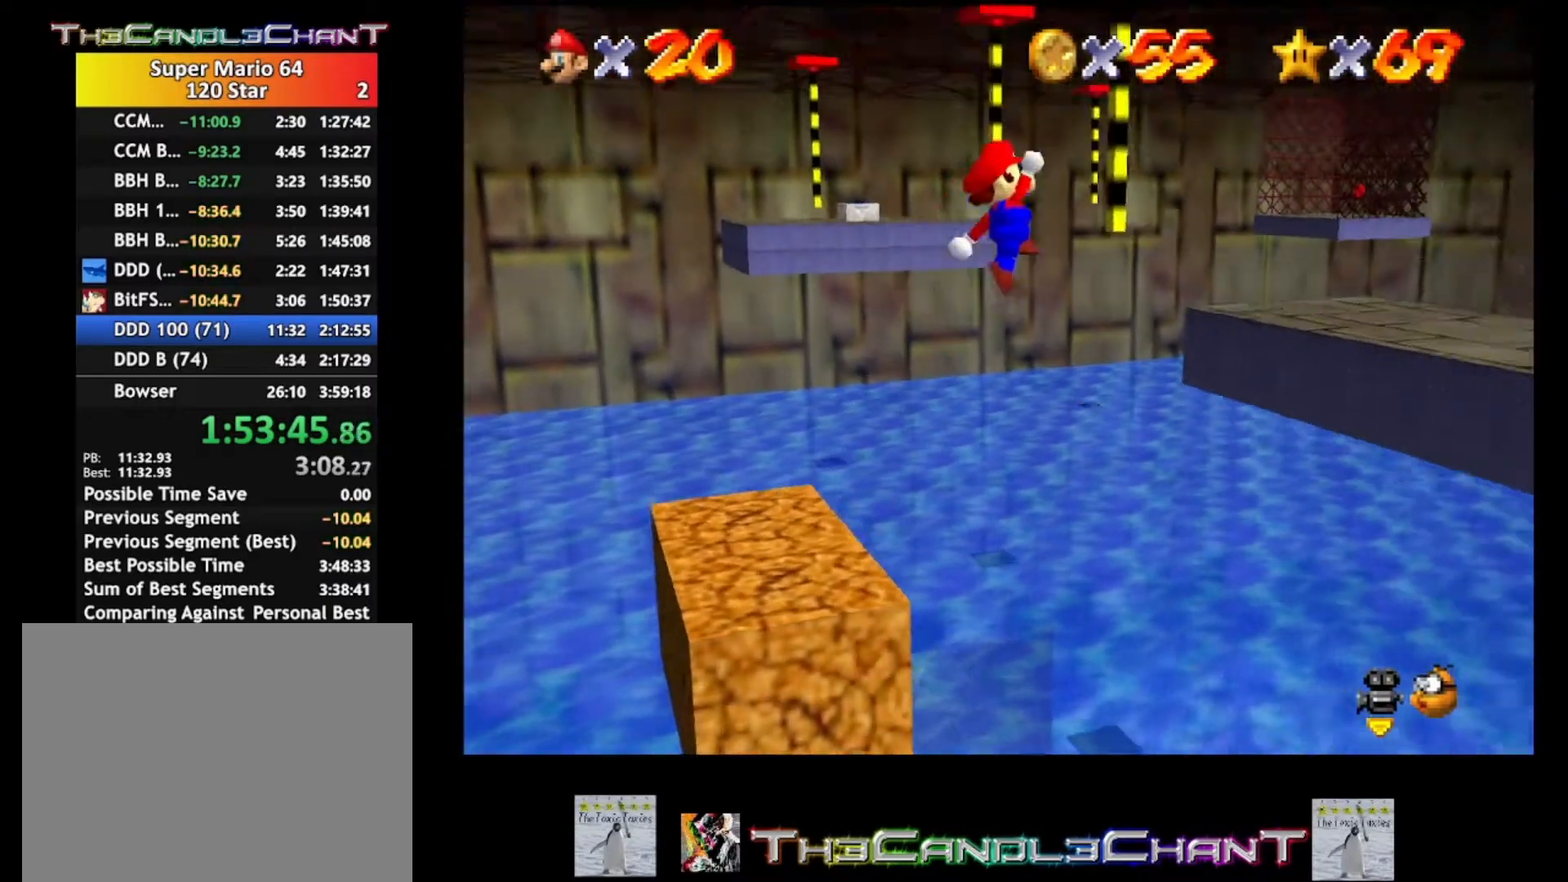
{"buttons": [], "left_stick": "right", "right_stick": "center", "events": [[467, "A", "up"]]}
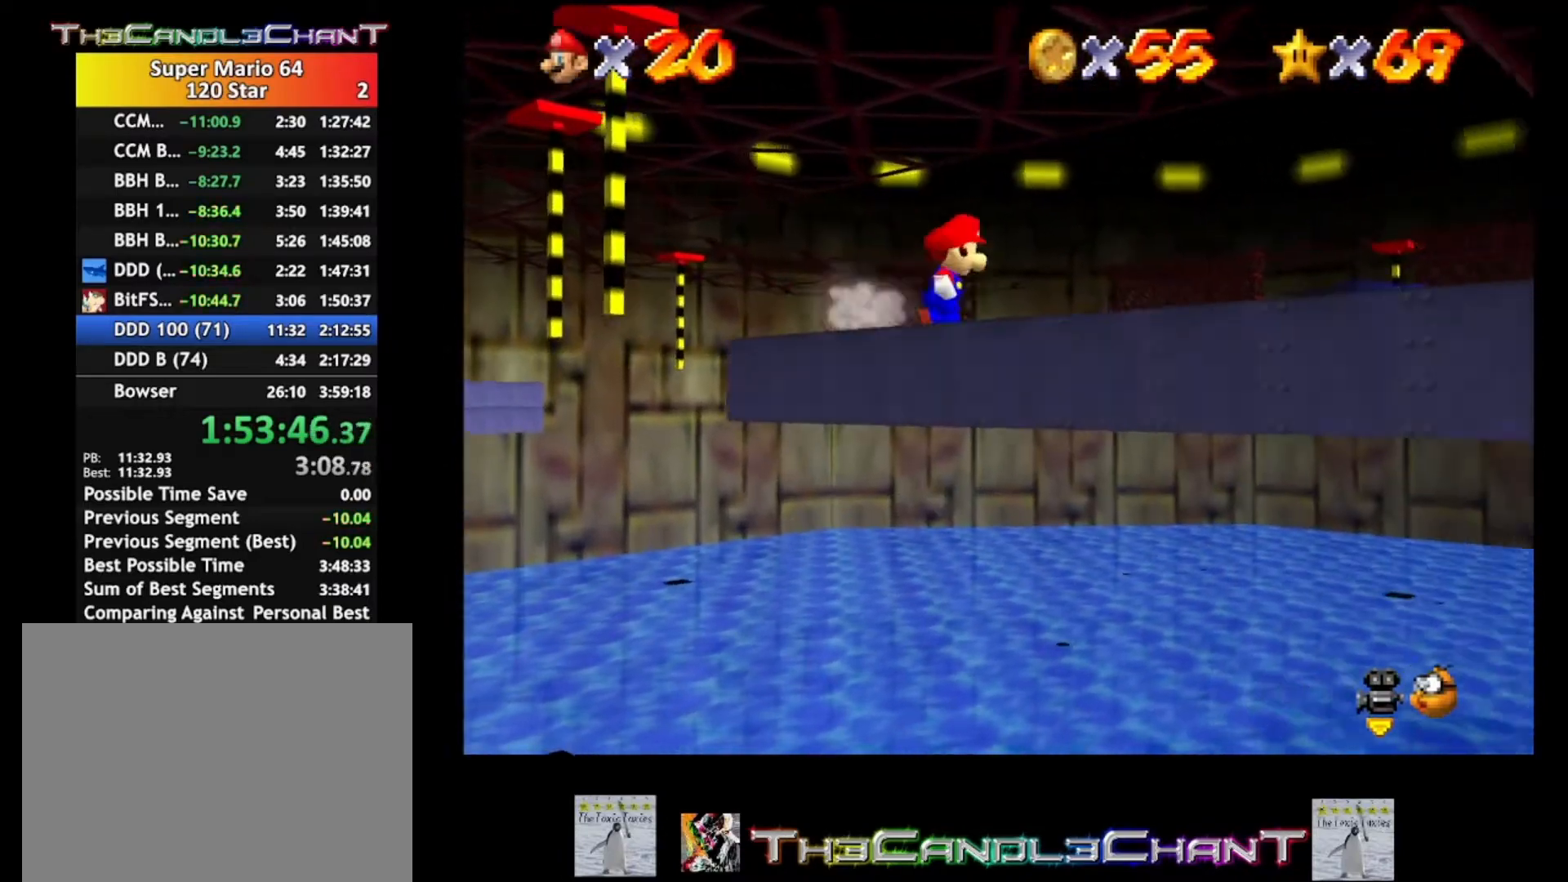
{"buttons": ["A"], "left_stick": "up-left", "right_stick": "center", "events": [[33, "A", "down"], [67, "left_stick", "center"], [467, "left_stick", "up-left"]]}